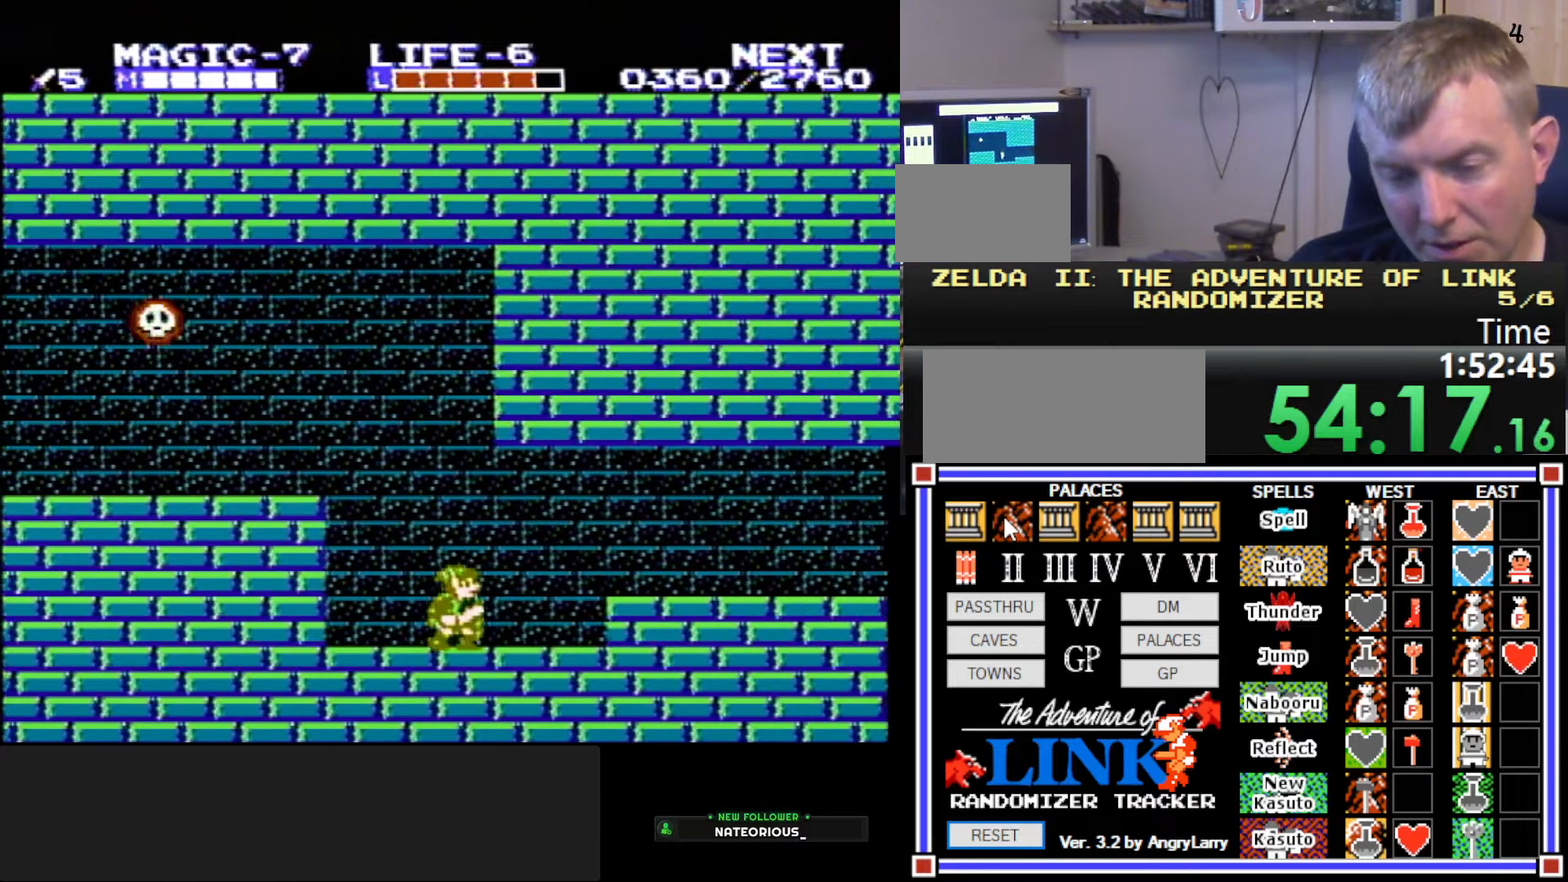
Gameplay with a controller (Nintendo layout); each line is a JSON object with the inputs held at the frame after it. "events" lists button and stick changes between this image and that frame as [ms after this image, input, new state], when the widget could be followed in between. Not read: L3 R3.
{"buttons": ["DPAD_RIGHT"], "events": [[183, "A", "down"], [333, "A", "up"]]}
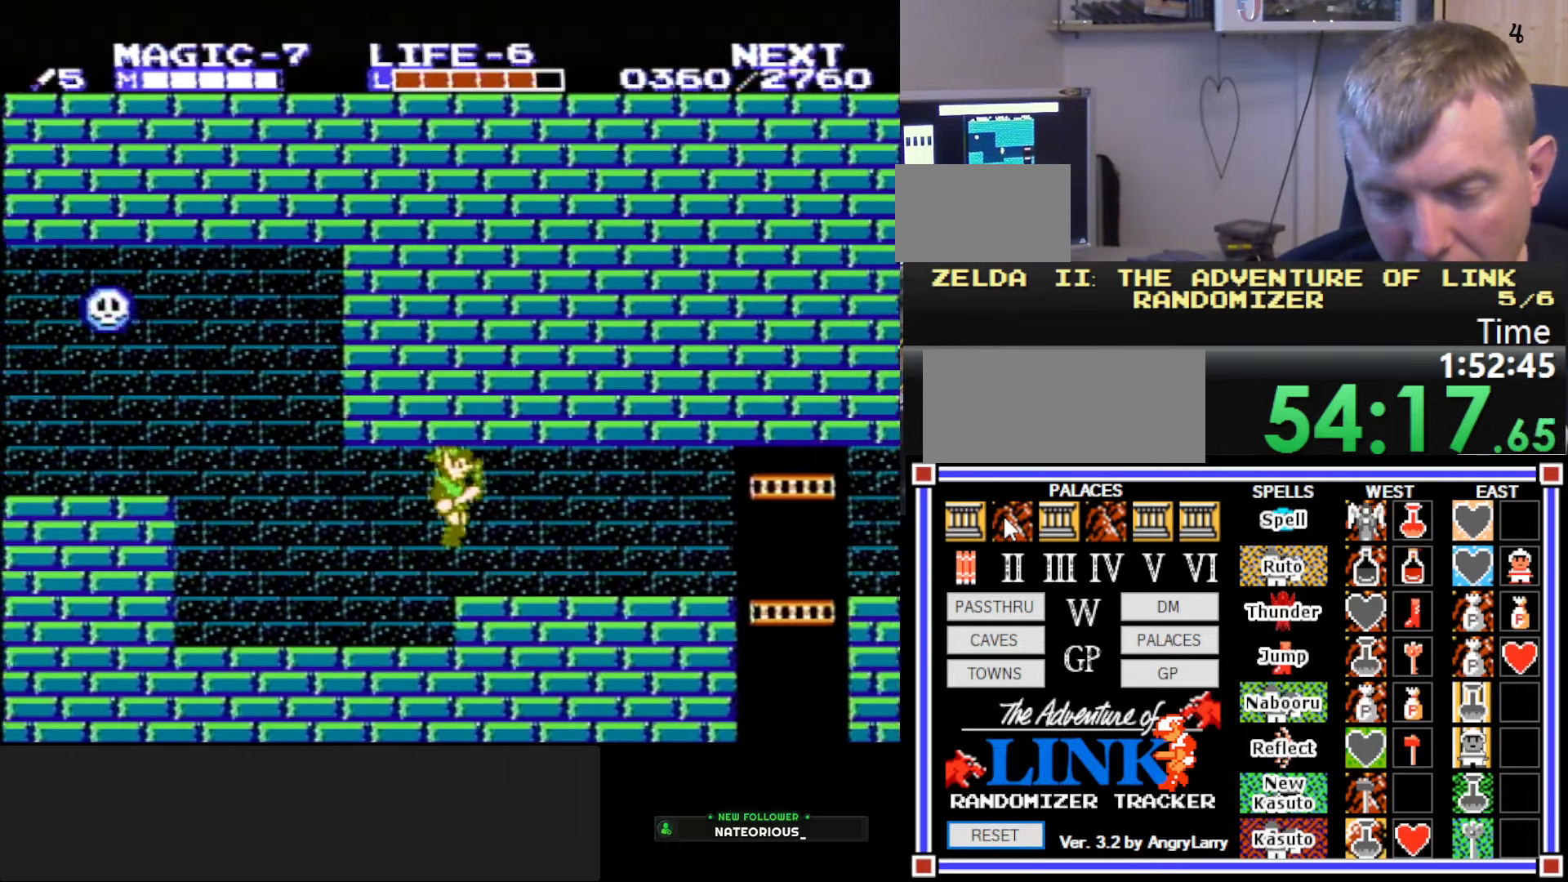
{"buttons": ["DPAD_RIGHT"], "events": []}
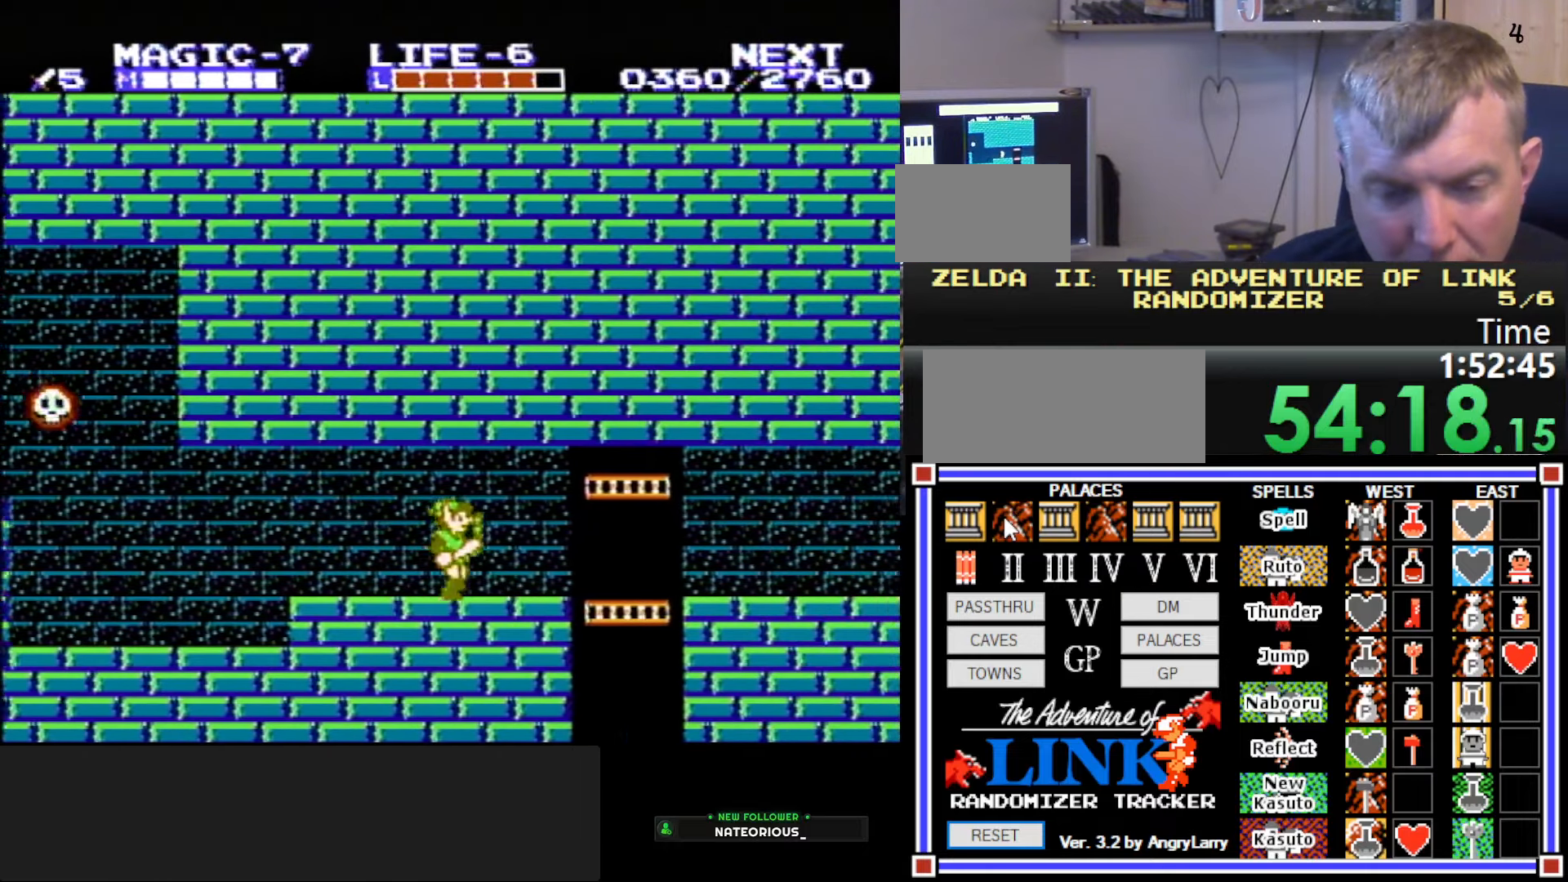
{"buttons": ["DPAD_RIGHT"], "events": []}
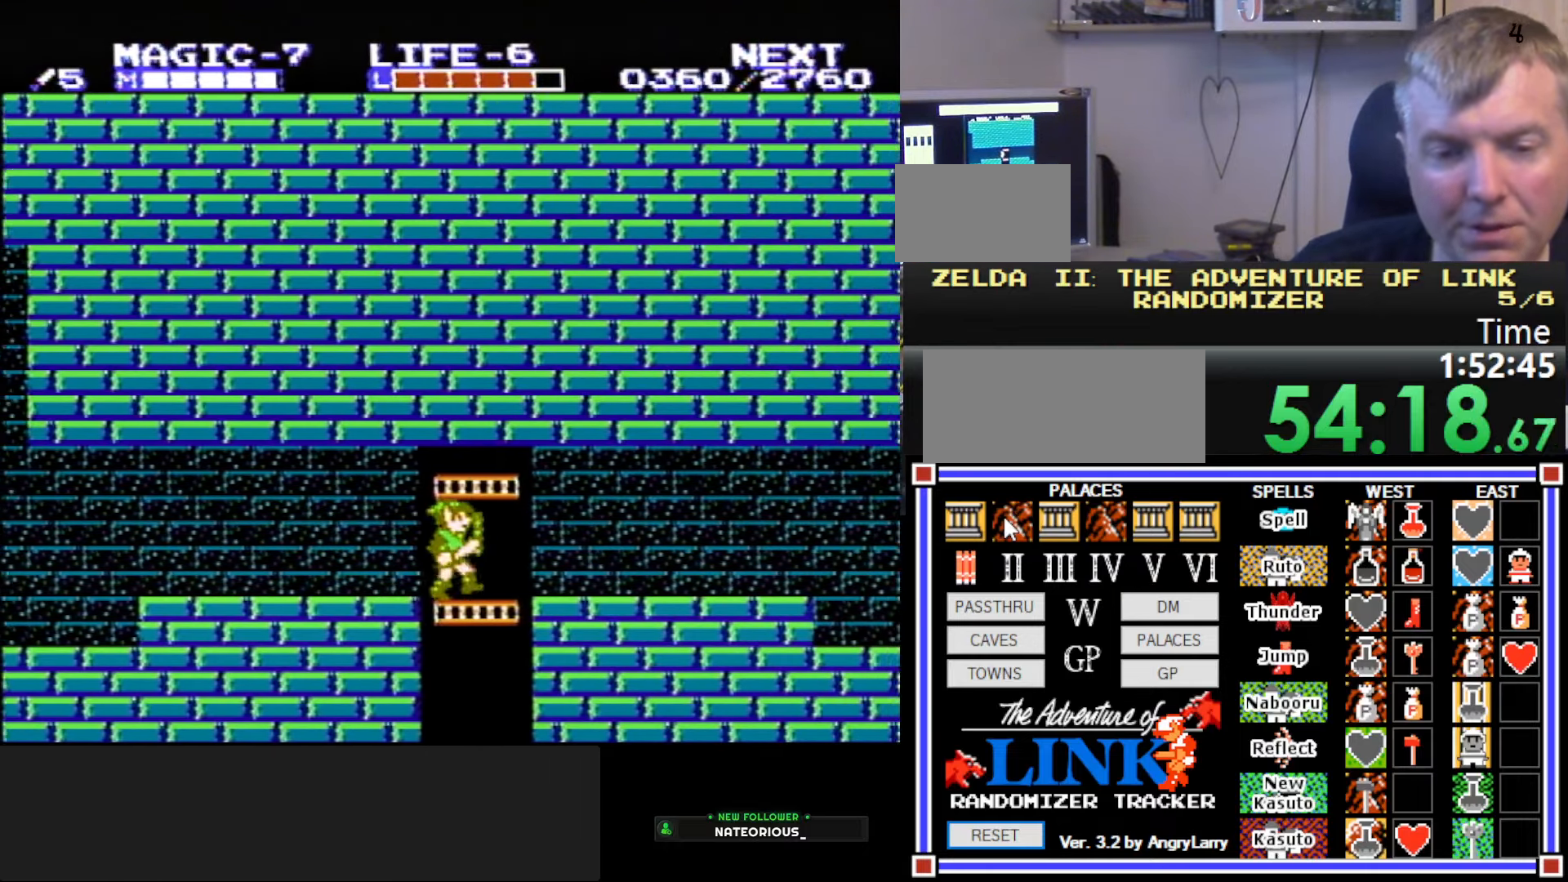
{"buttons": ["DPAD_RIGHT"], "events": []}
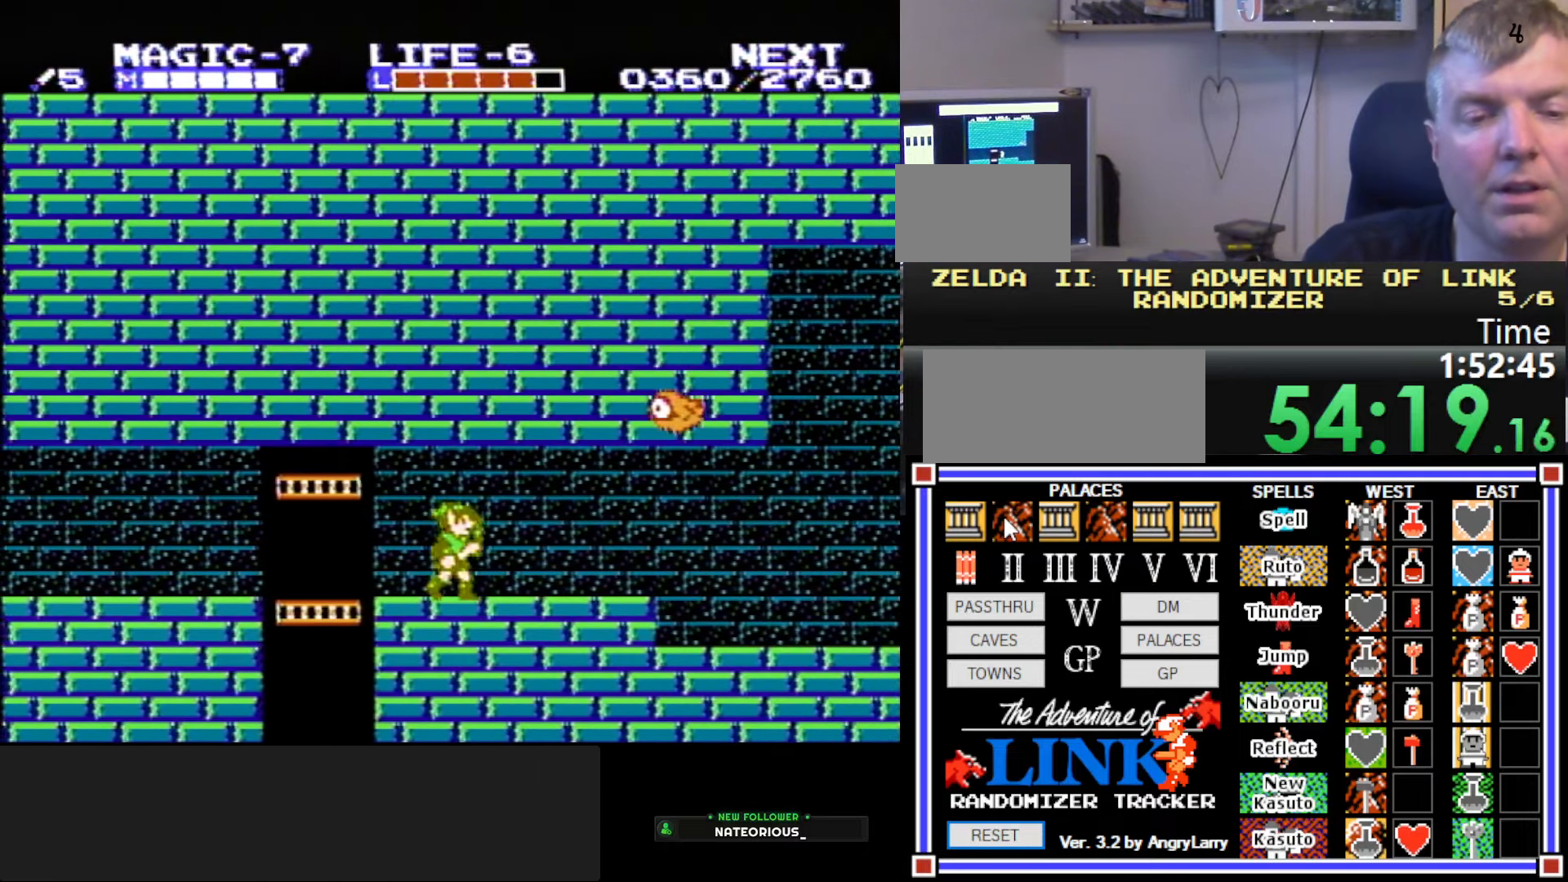
{"buttons": ["A", "B", "DPAD_DOWN"], "events": [[400, "A", "down"], [450, "DPAD_DOWN", "down"], [467, "DPAD_RIGHT", "up"], [500, "B", "down"]]}
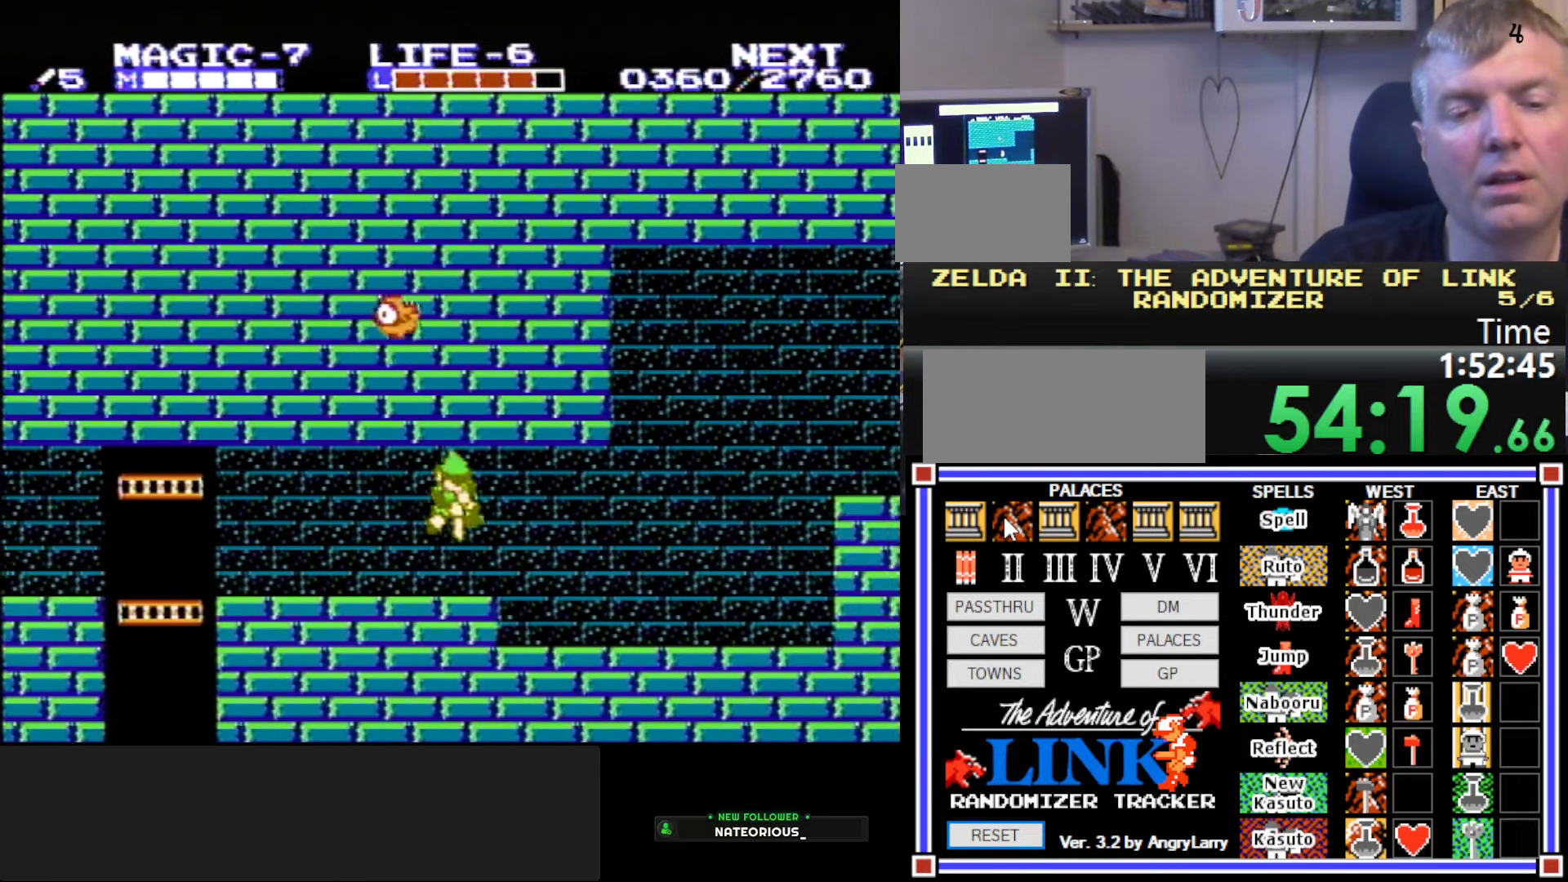
{"buttons": ["DPAD_RIGHT"], "events": [[17, "DPAD_LEFT", "down"], [33, "A", "up"], [67, "DPAD_LEFT", "up"], [100, "DPAD_DOWN", "up"], [100, "DPAD_RIGHT", "down"], [133, "B", "up"]]}
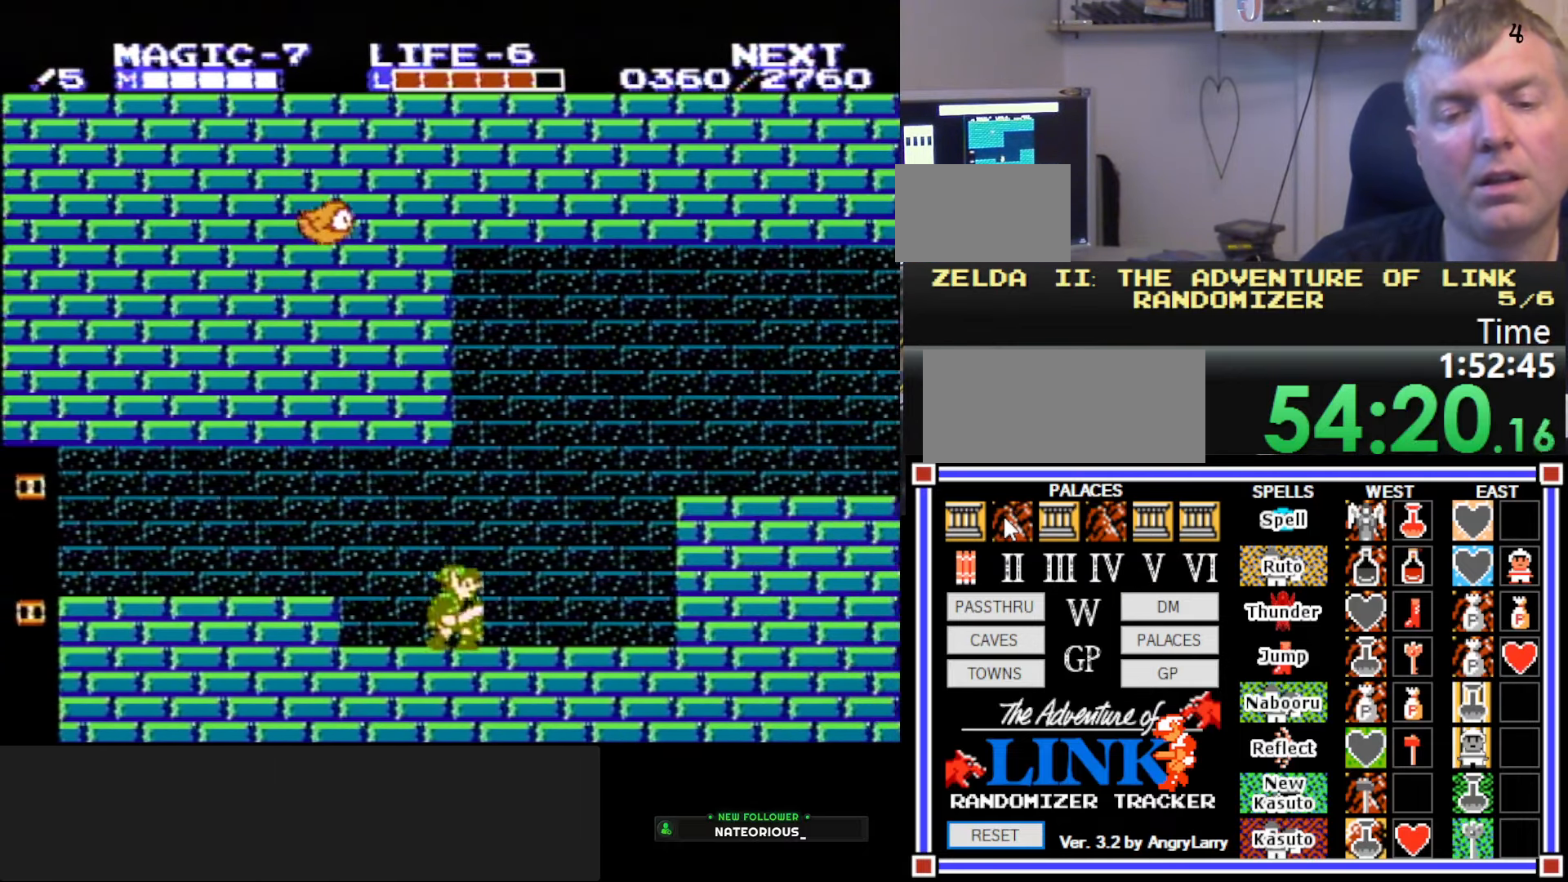
{"buttons": ["A", "DPAD_RIGHT"], "events": [[300, "A", "down"]]}
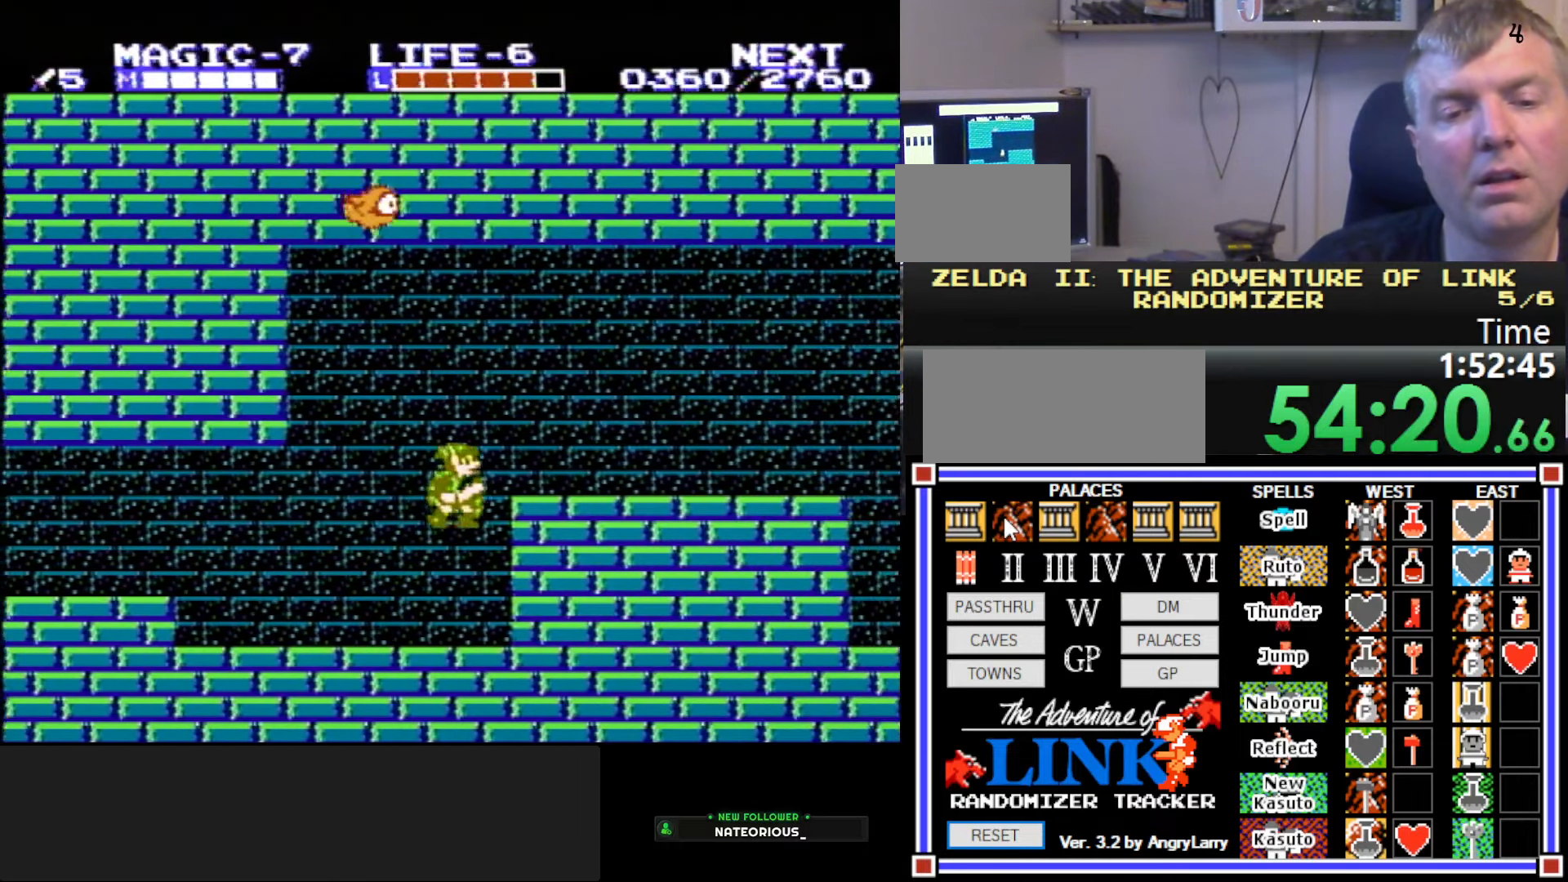
{"buttons": ["DPAD_RIGHT"], "events": [[383, "A", "up"]]}
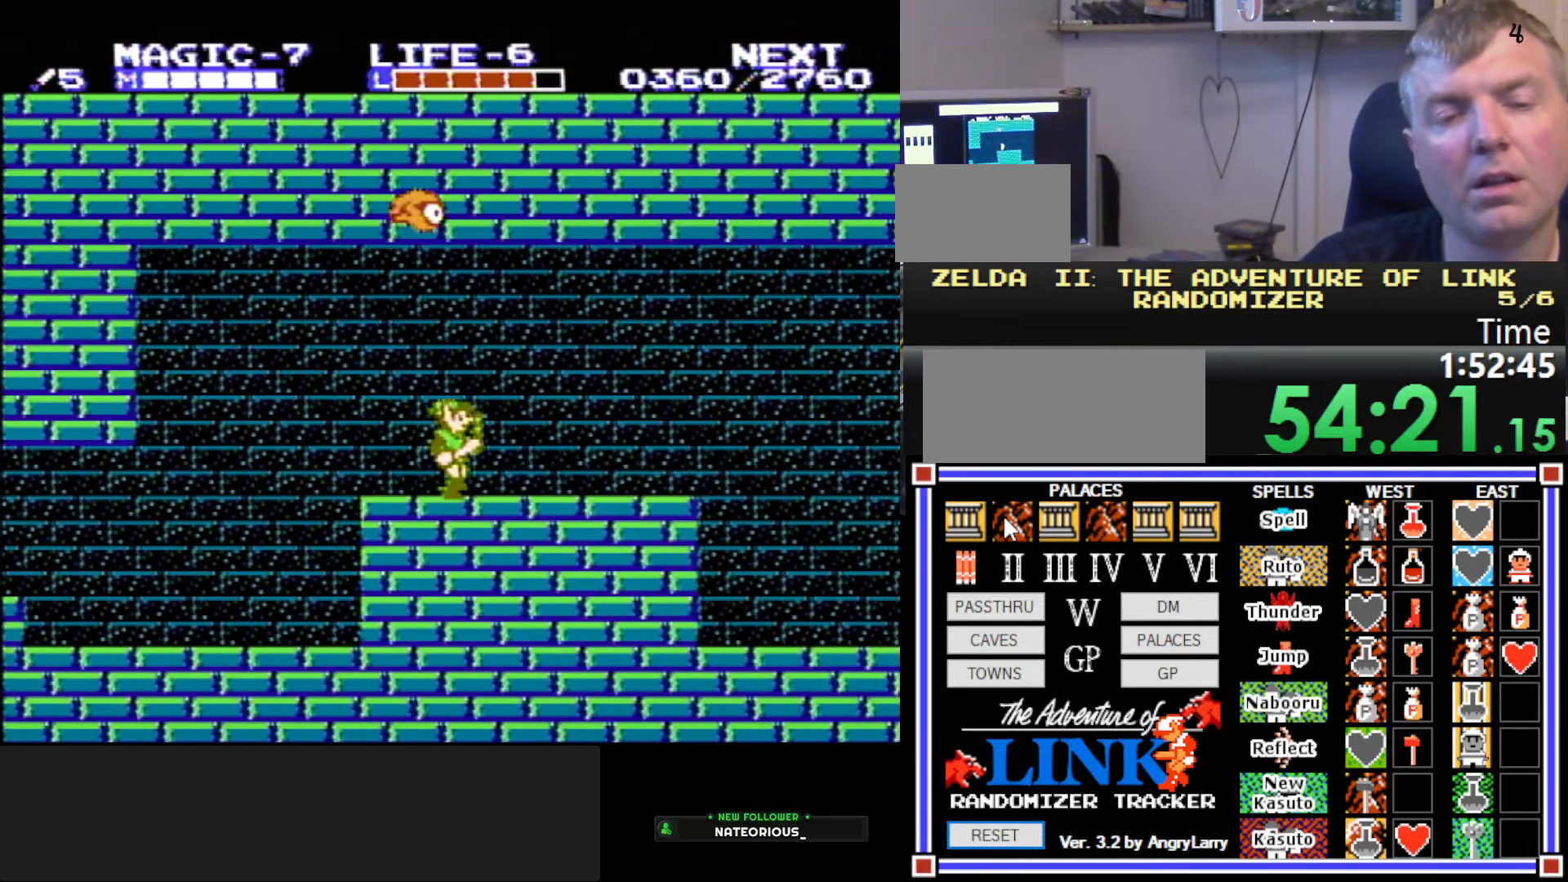
{"buttons": ["A", "DPAD_RIGHT"], "events": [[317, "A", "down"]]}
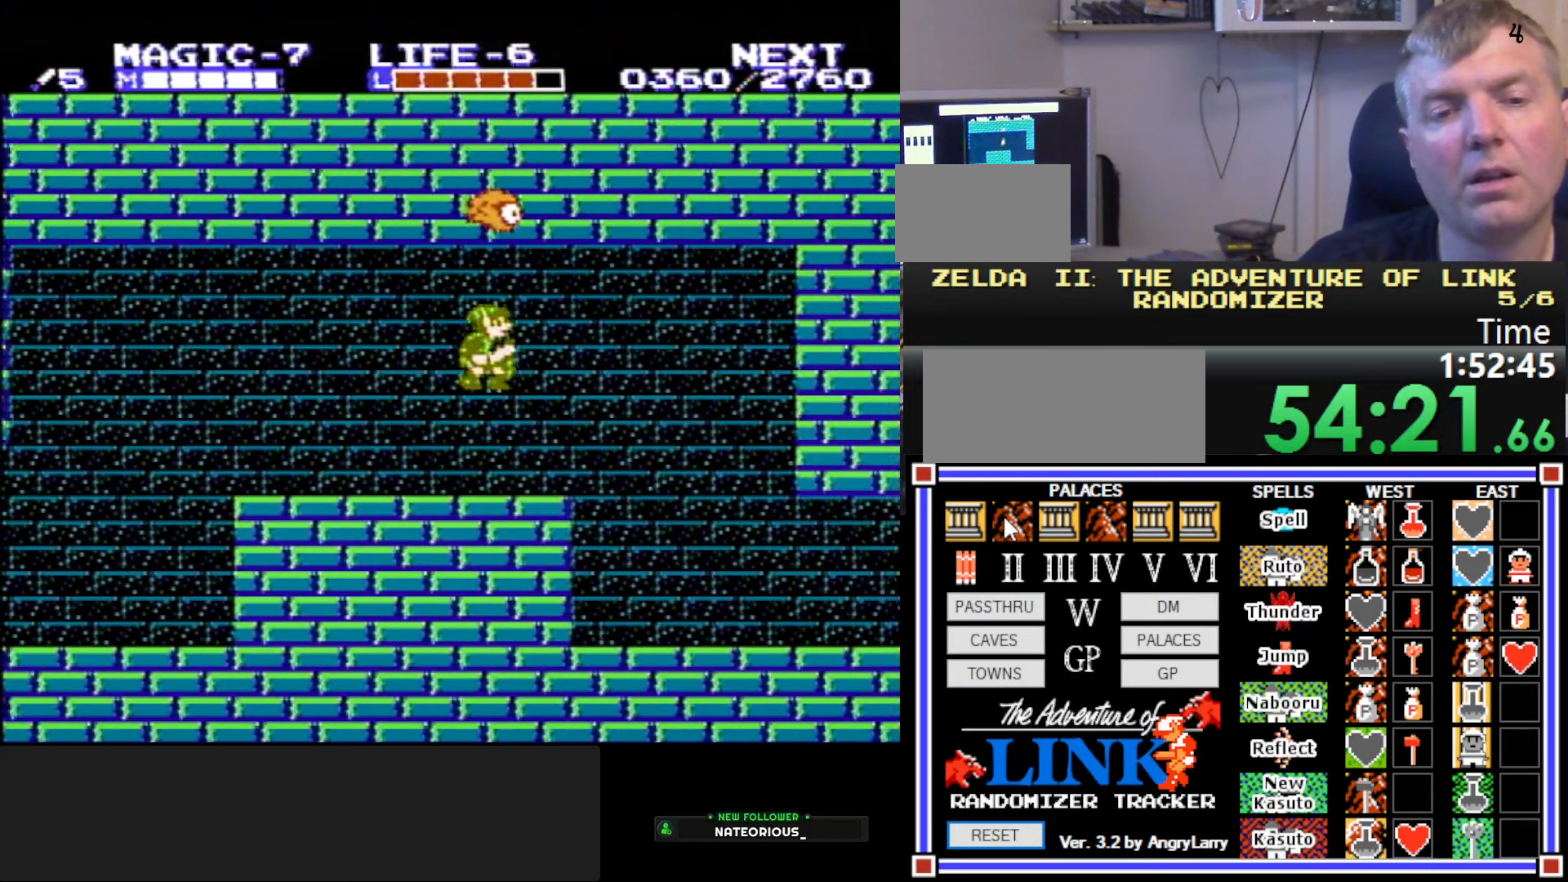
{"buttons": ["DPAD_RIGHT"], "events": [[67, "B", "down"], [117, "A", "up"], [317, "B", "up"]]}
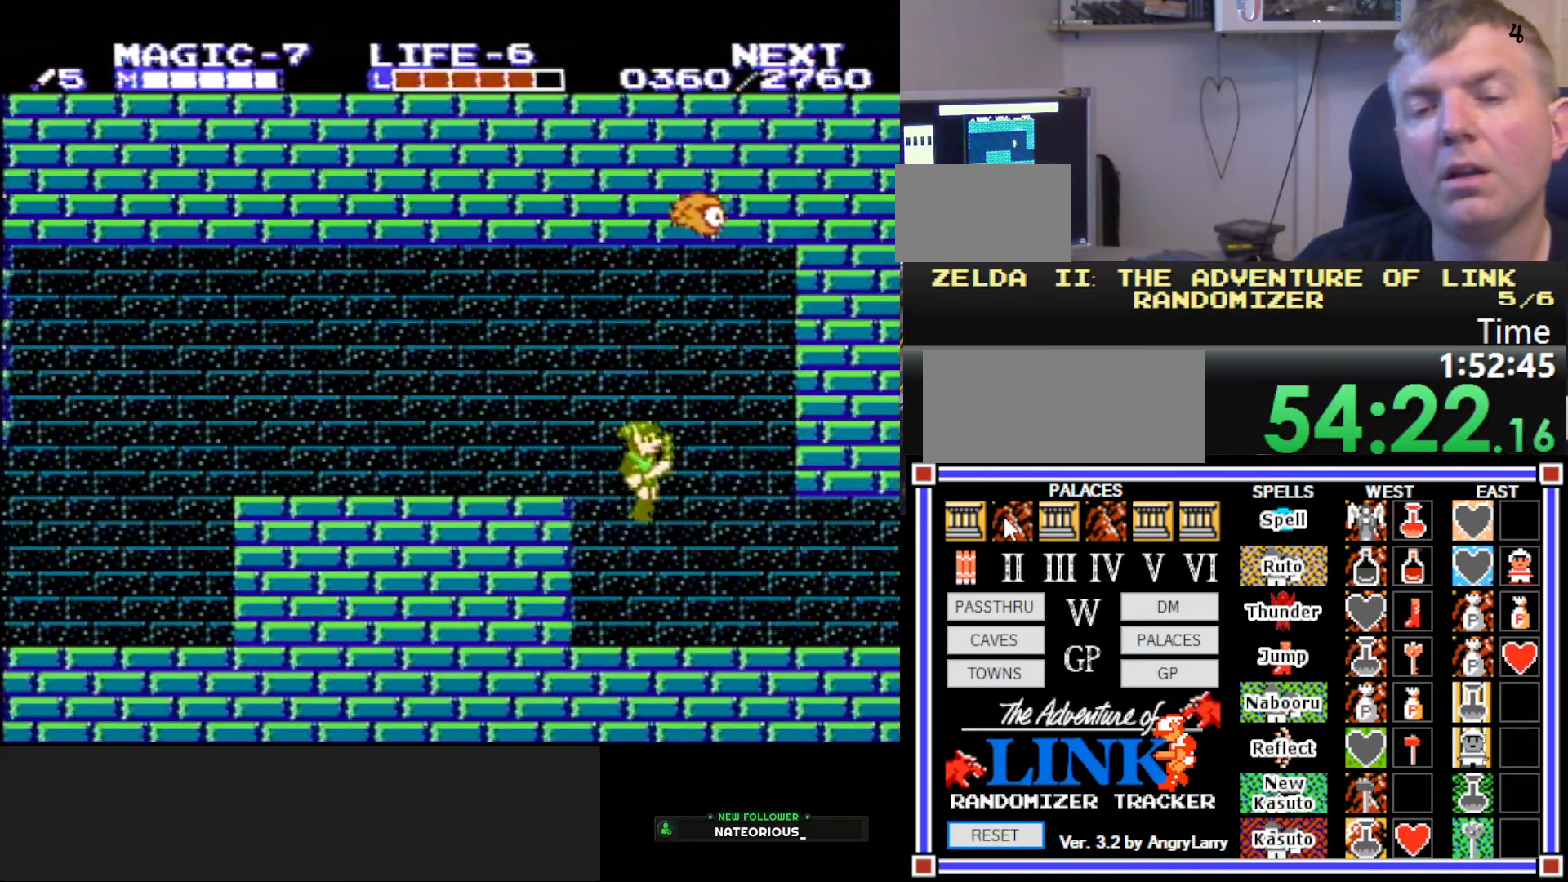
{"buttons": ["DPAD_RIGHT"], "events": []}
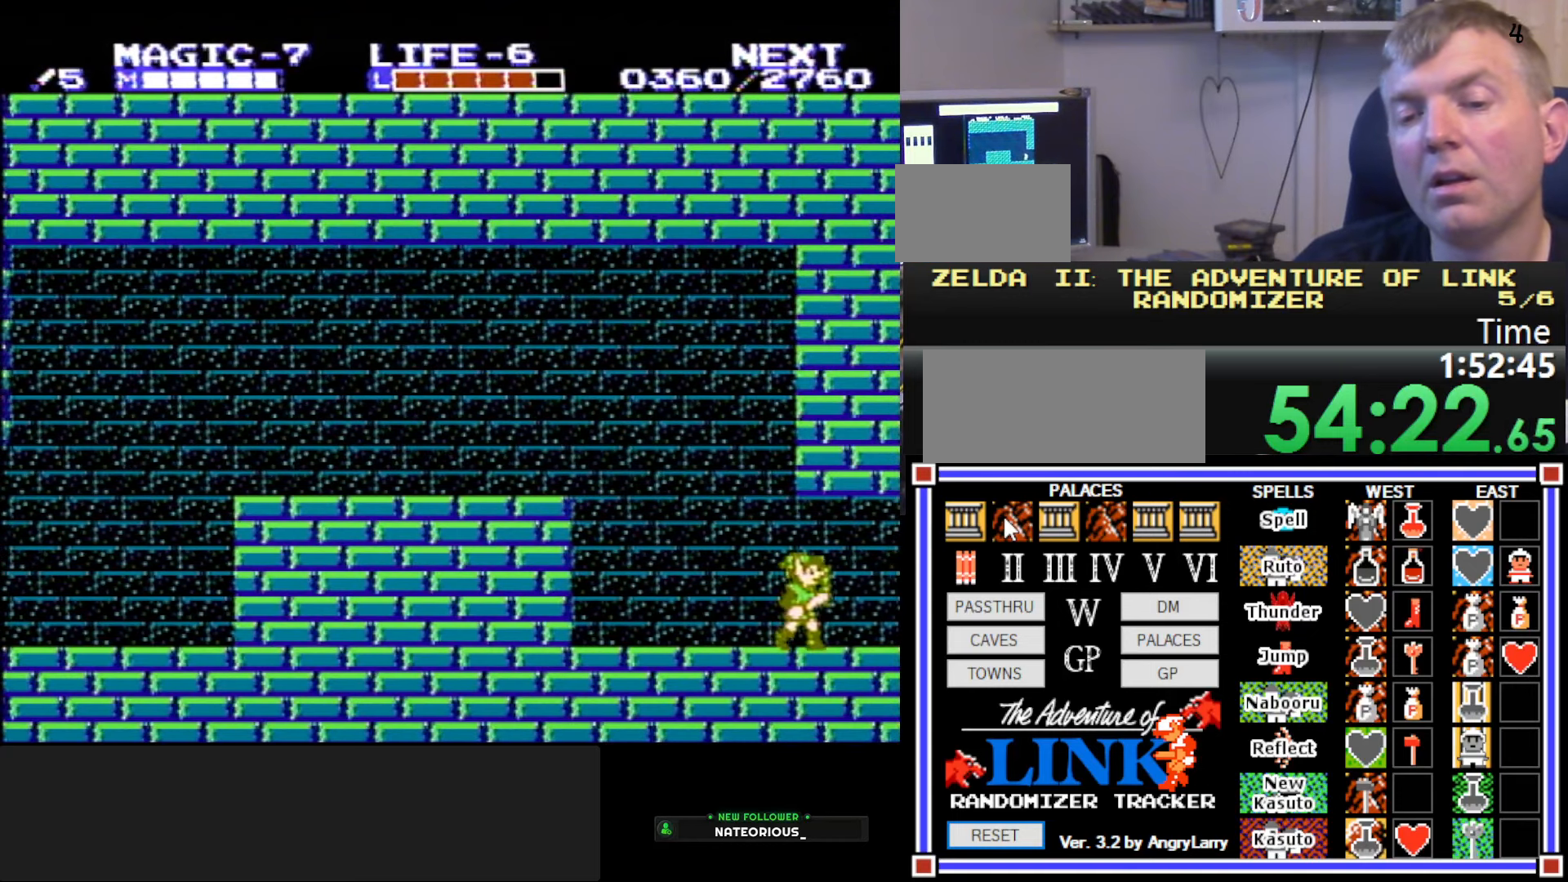
{"buttons": [], "events": [[17, "A", "down"], [117, "B", "down"], [150, "DPAD_RIGHT", "up"], [234, "A", "up"], [417, "B", "up"]]}
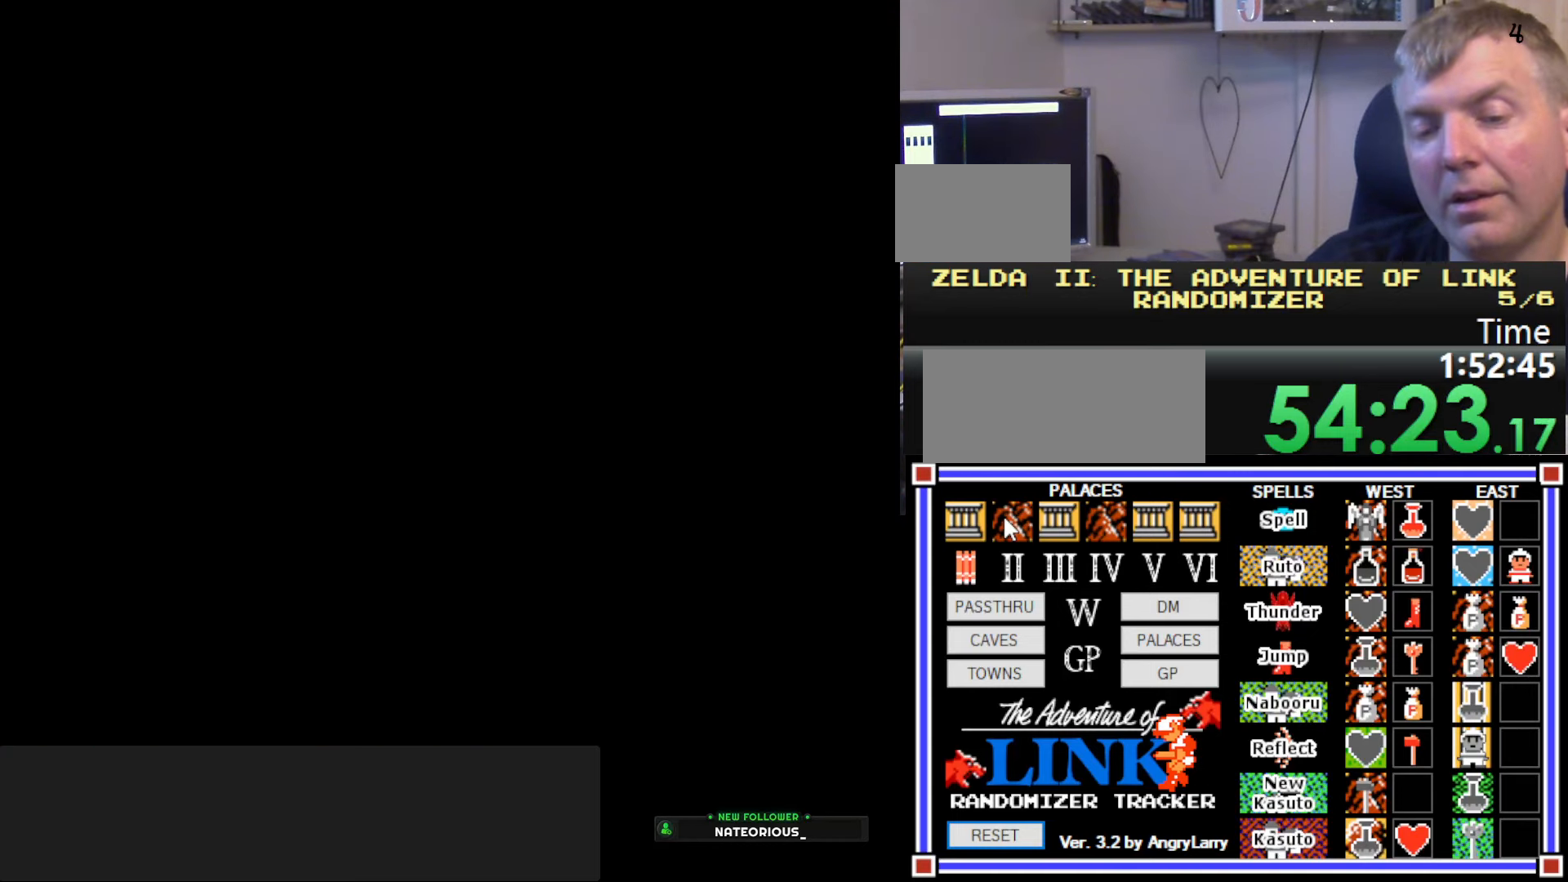
{"buttons": ["DPAD_RIGHT"], "events": [[217, "DPAD_RIGHT", "down"]]}
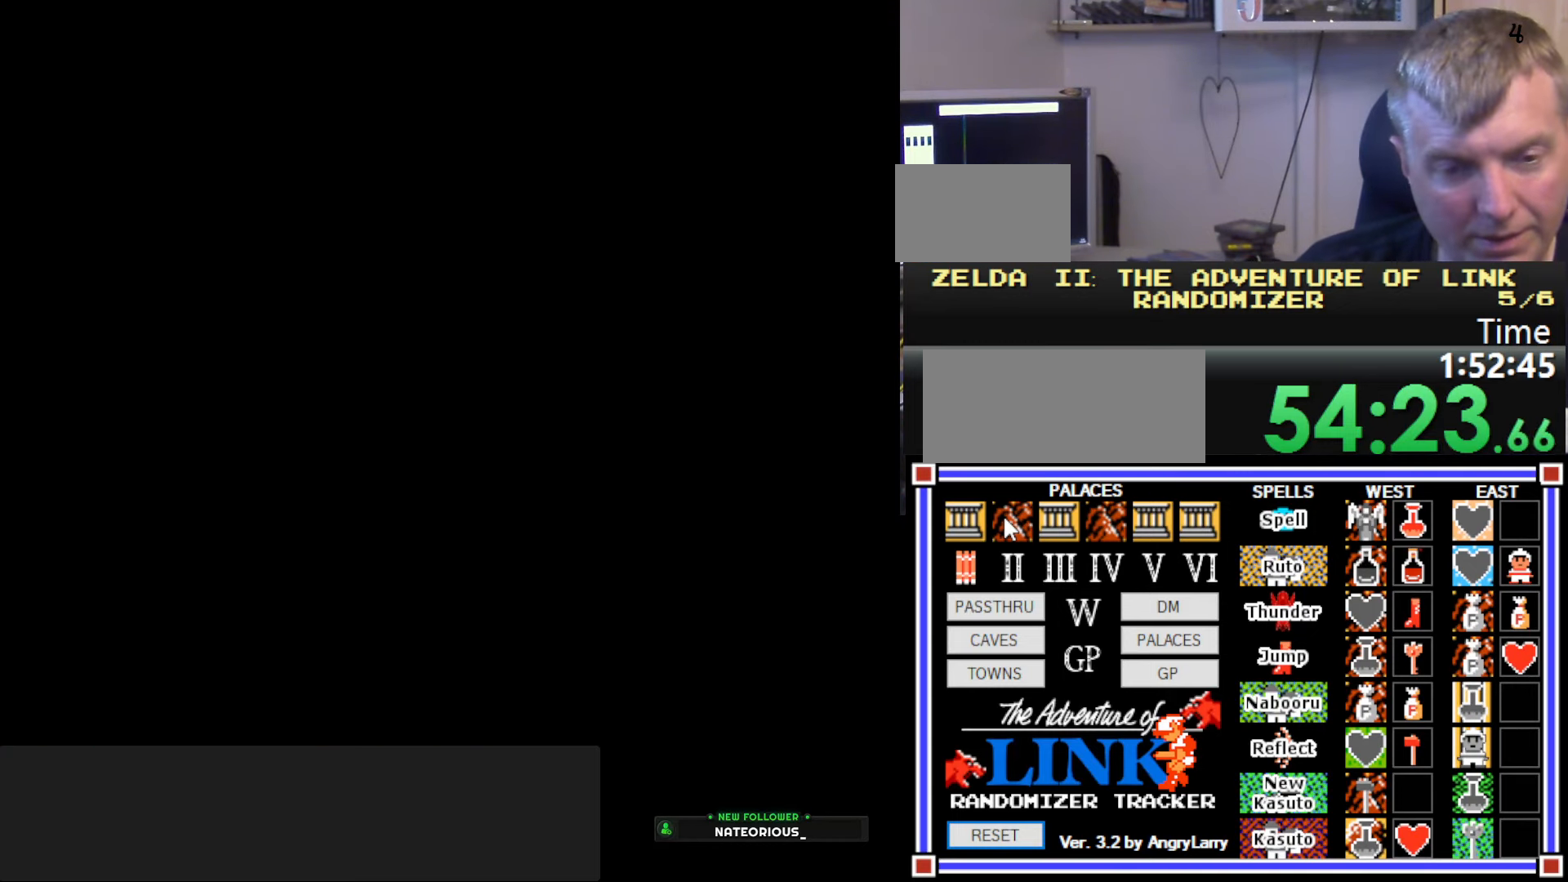
{"buttons": ["A", "DPAD_RIGHT"], "events": [[434, "A", "down"]]}
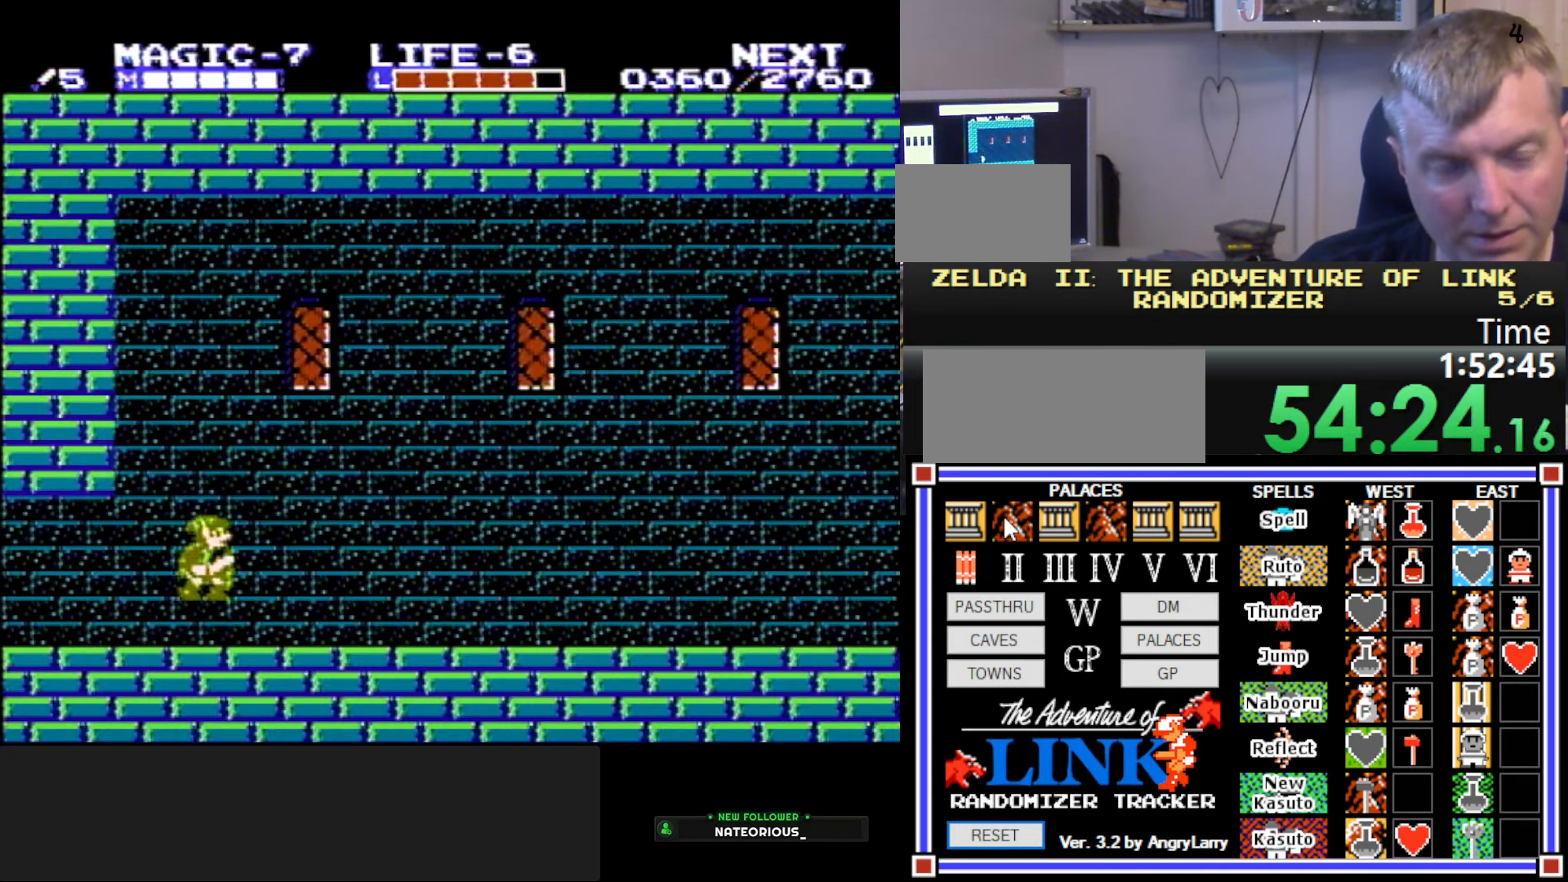
{"buttons": ["DPAD_RIGHT"], "events": [[34, "B", "down"], [100, "A", "up"], [300, "B", "up"]]}
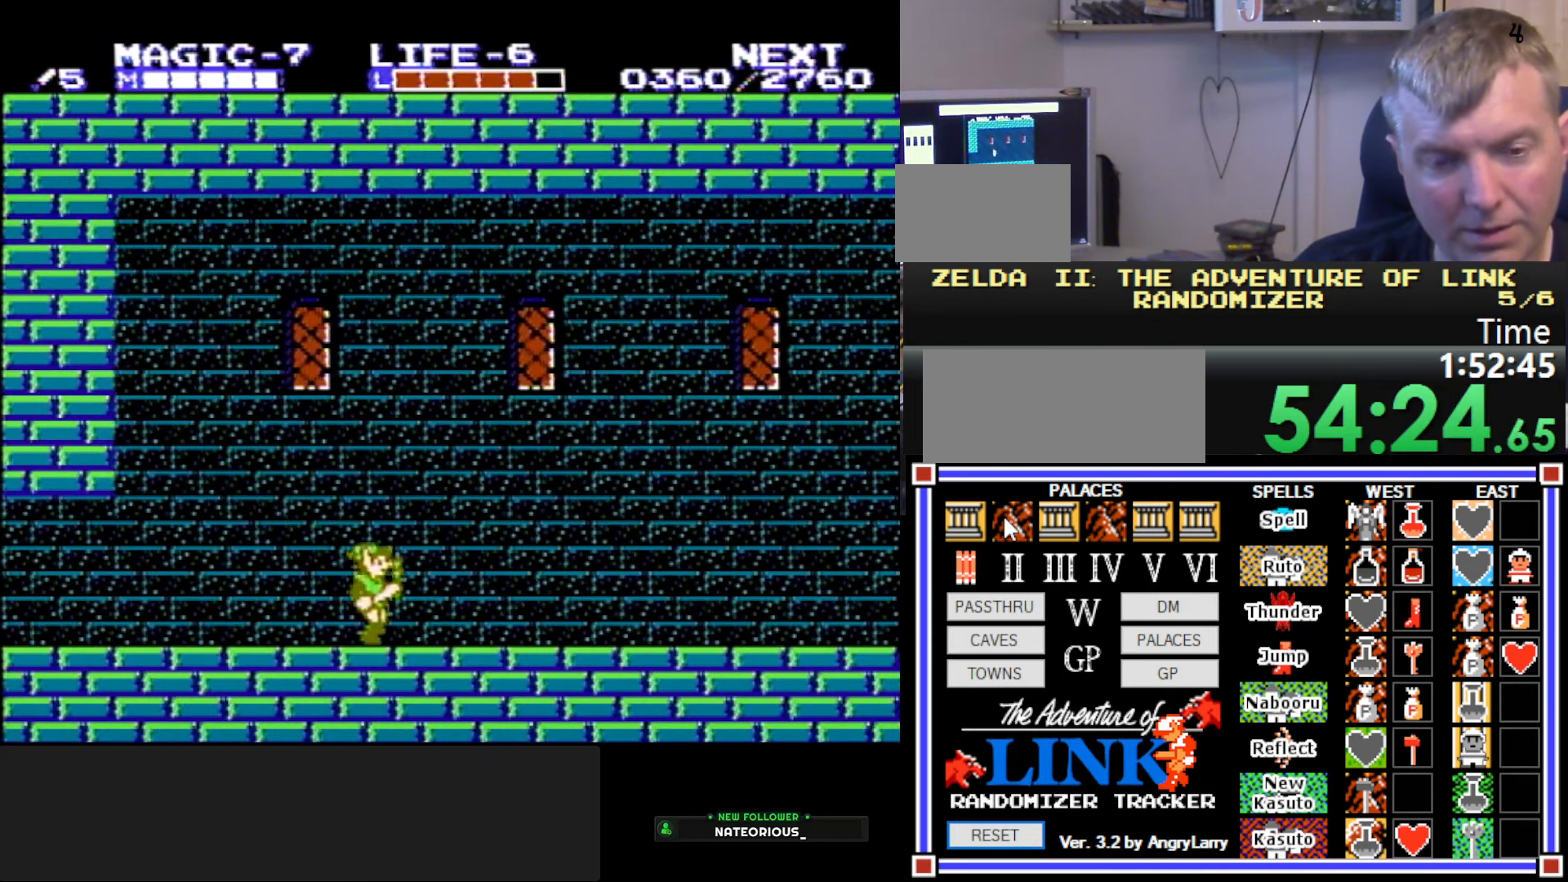
{"buttons": ["DPAD_RIGHT"], "events": [[100, "A", "down"], [184, "B", "down"], [400, "A", "up"], [484, "B", "up"]]}
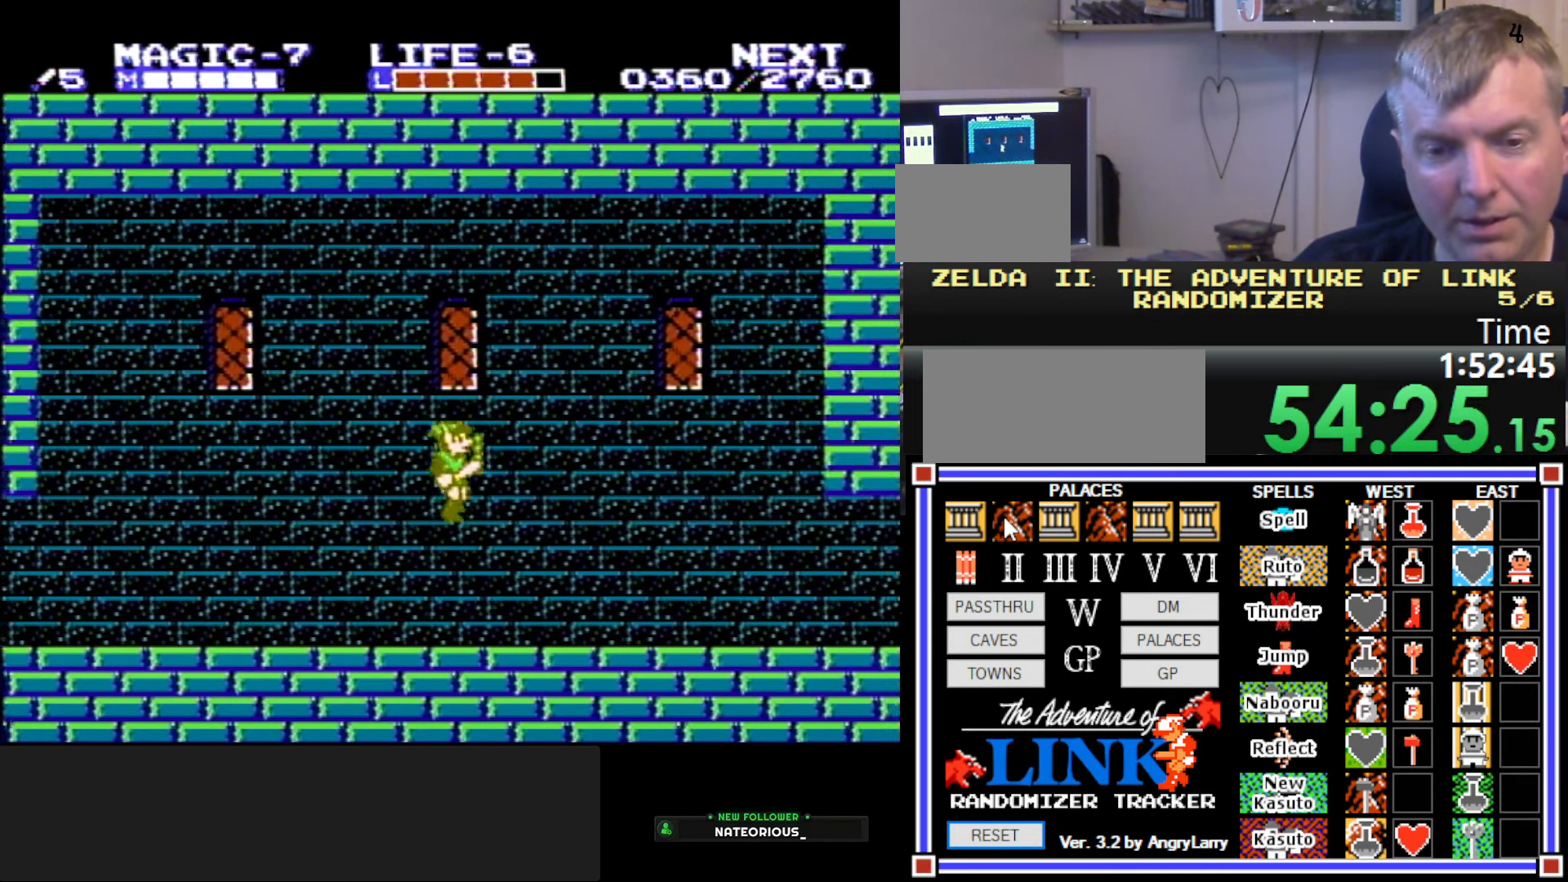
{"buttons": ["A", "B", "DPAD_RIGHT"], "events": [[284, "A", "down"], [384, "B", "down"]]}
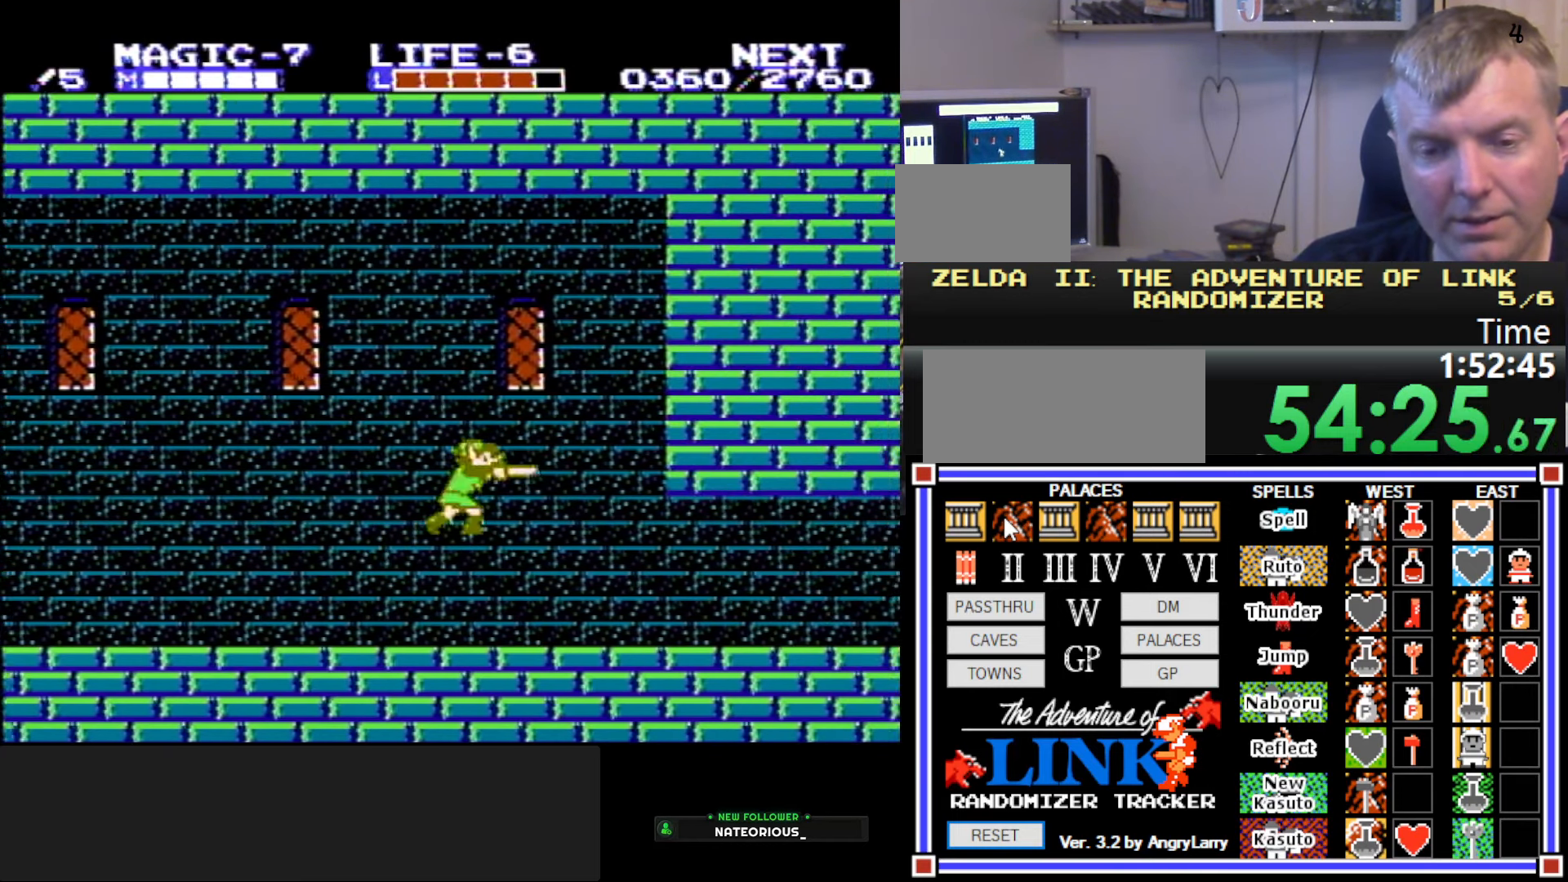
{"buttons": ["DPAD_RIGHT"], "events": [[17, "A", "up"], [100, "B", "up"]]}
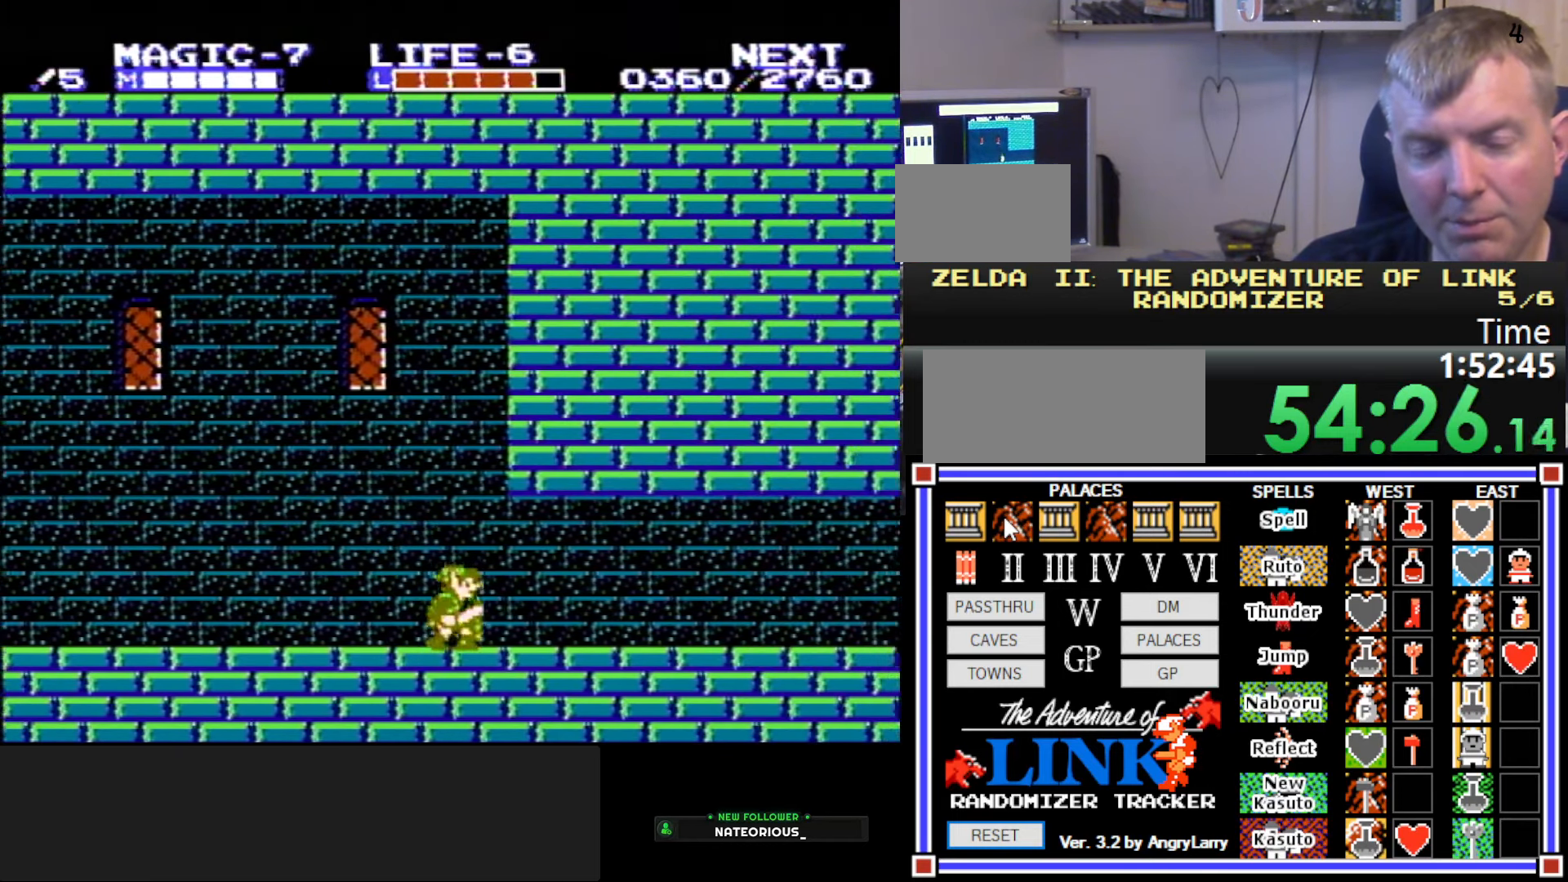
{"buttons": ["DPAD_RIGHT"], "events": [[284, "A", "down"], [450, "A", "up"]]}
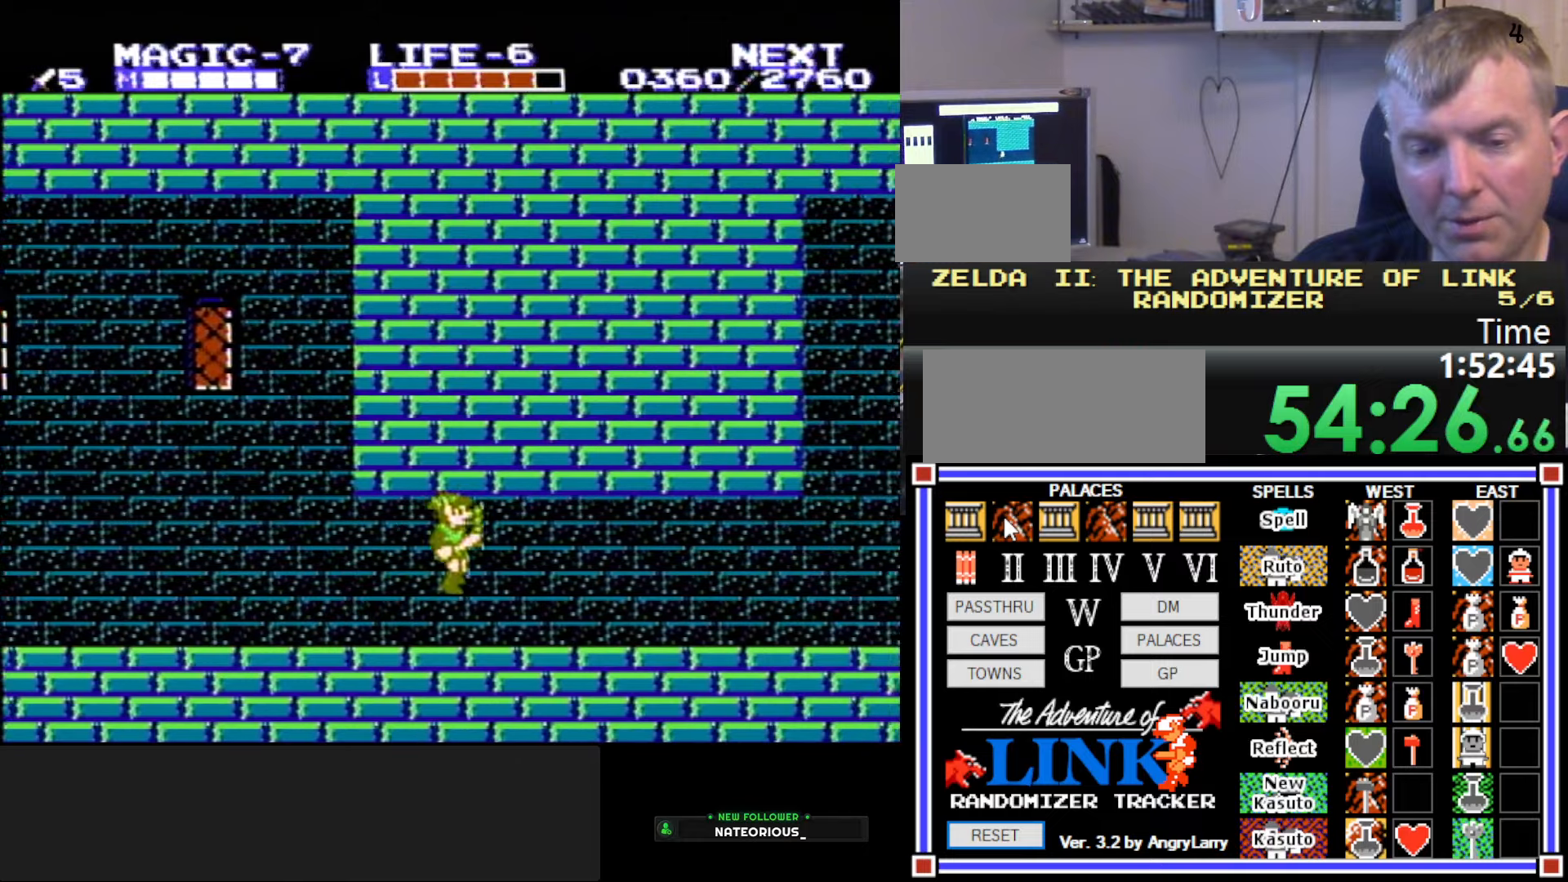
{"buttons": ["A", "DPAD_RIGHT"], "events": [[333, "A", "down"]]}
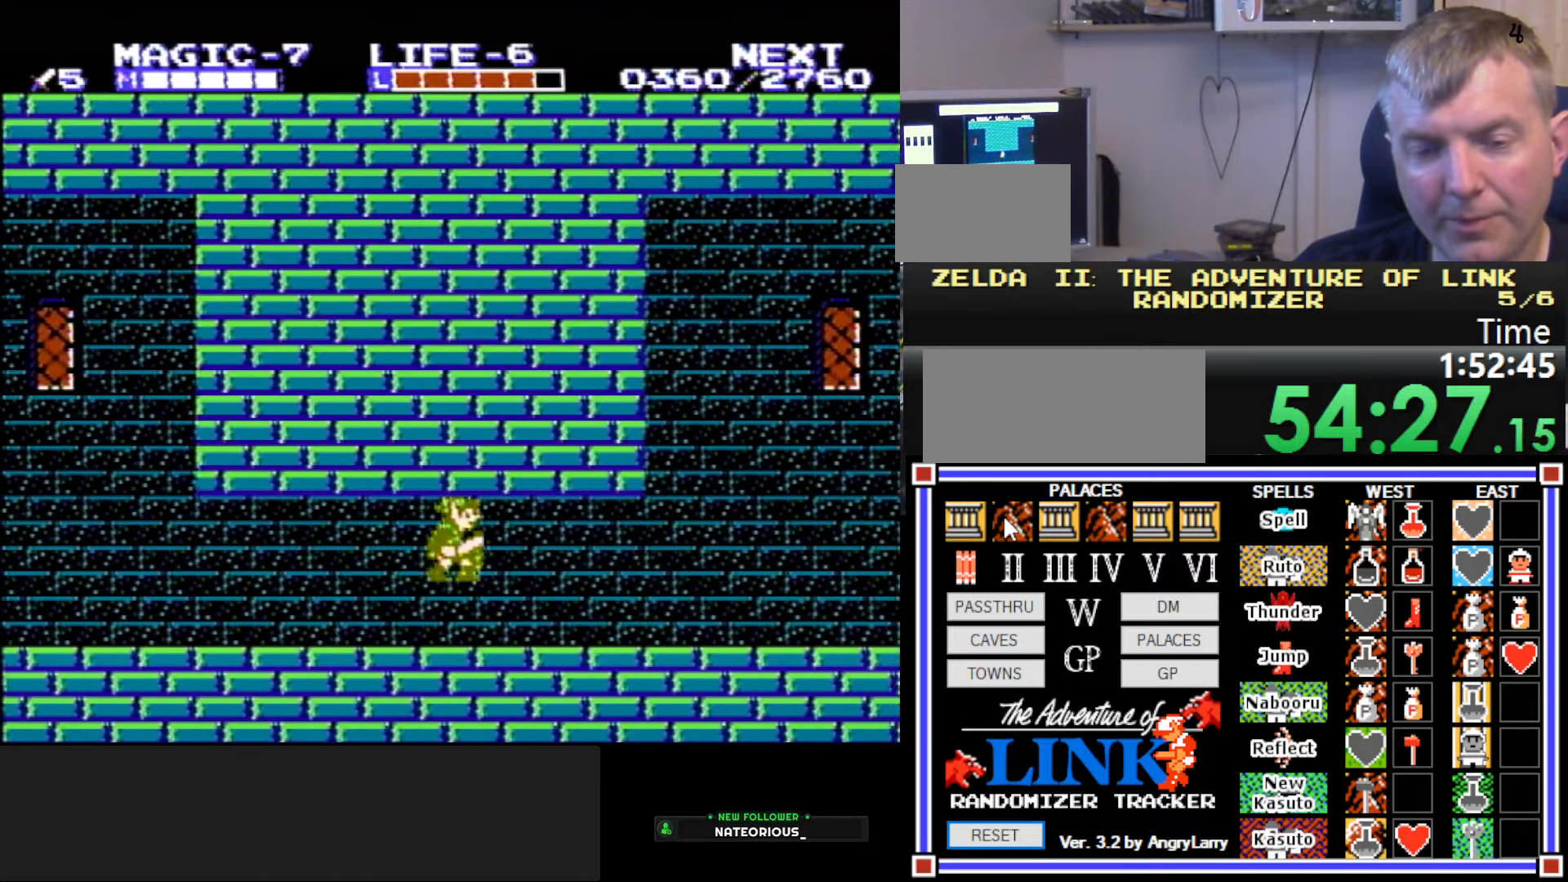
{"buttons": ["DPAD_RIGHT"], "events": [[16, "A", "up"], [283, "A", "down"], [450, "A", "up"]]}
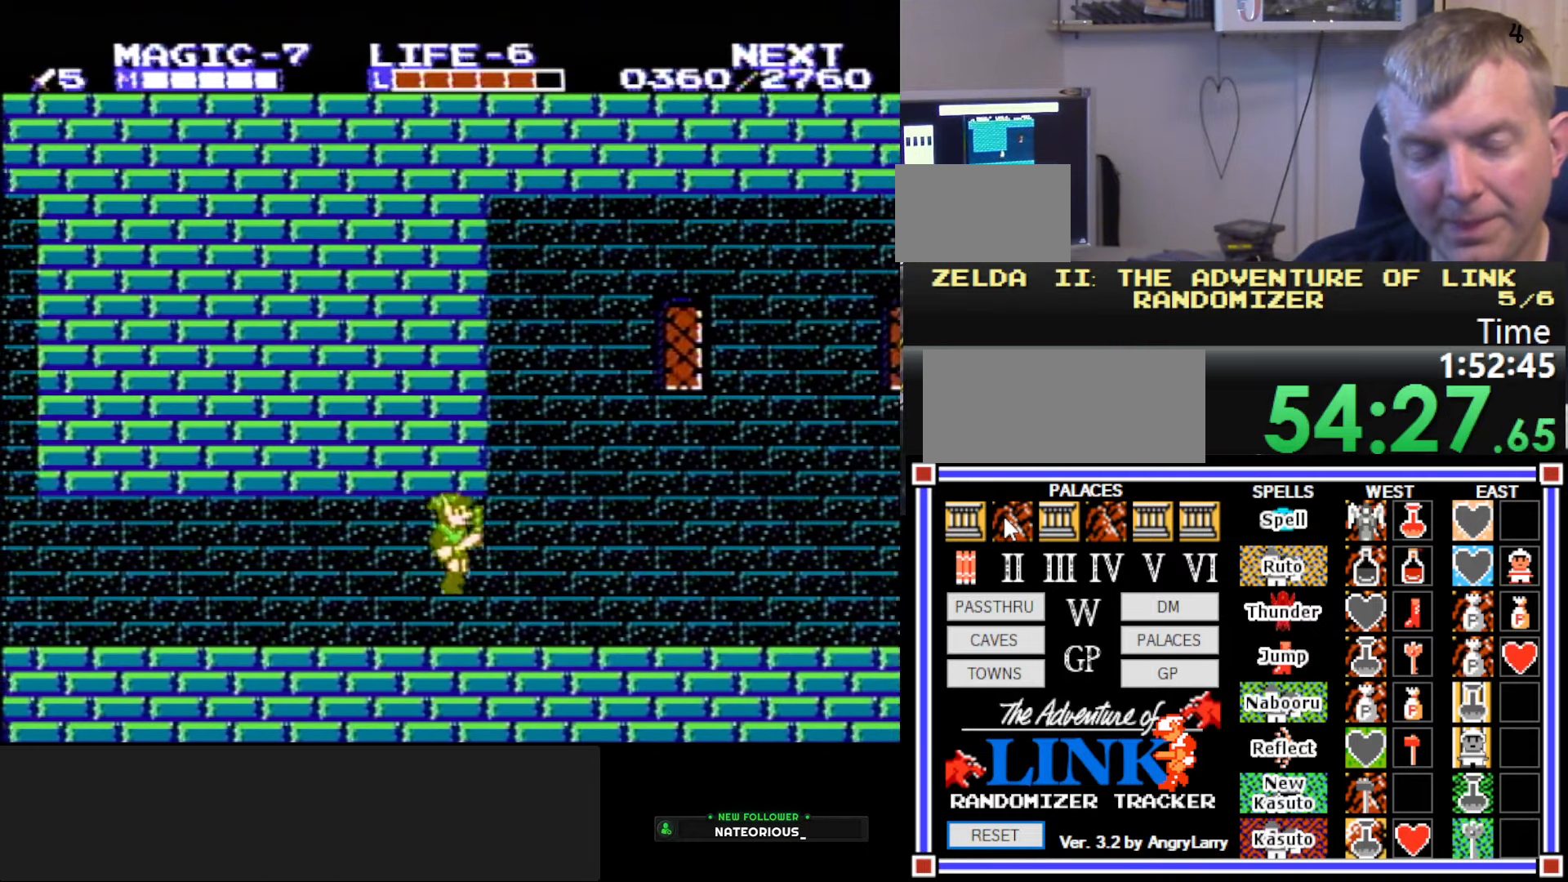
{"buttons": ["DPAD_RIGHT"], "events": [[266, "A", "down"], [450, "A", "up"]]}
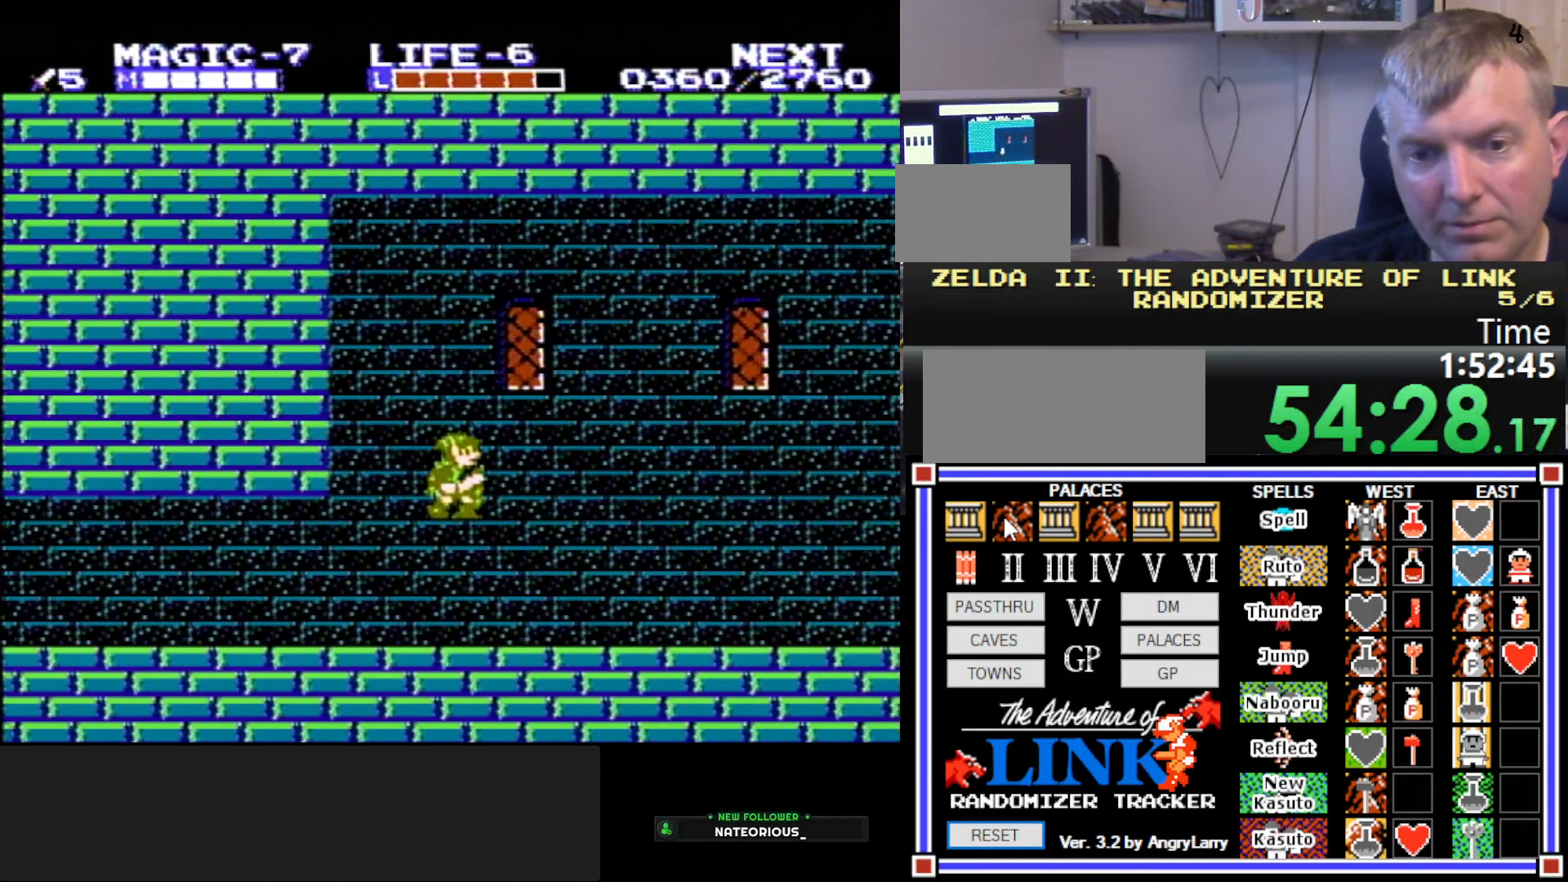
{"buttons": ["DPAD_RIGHT"], "events": []}
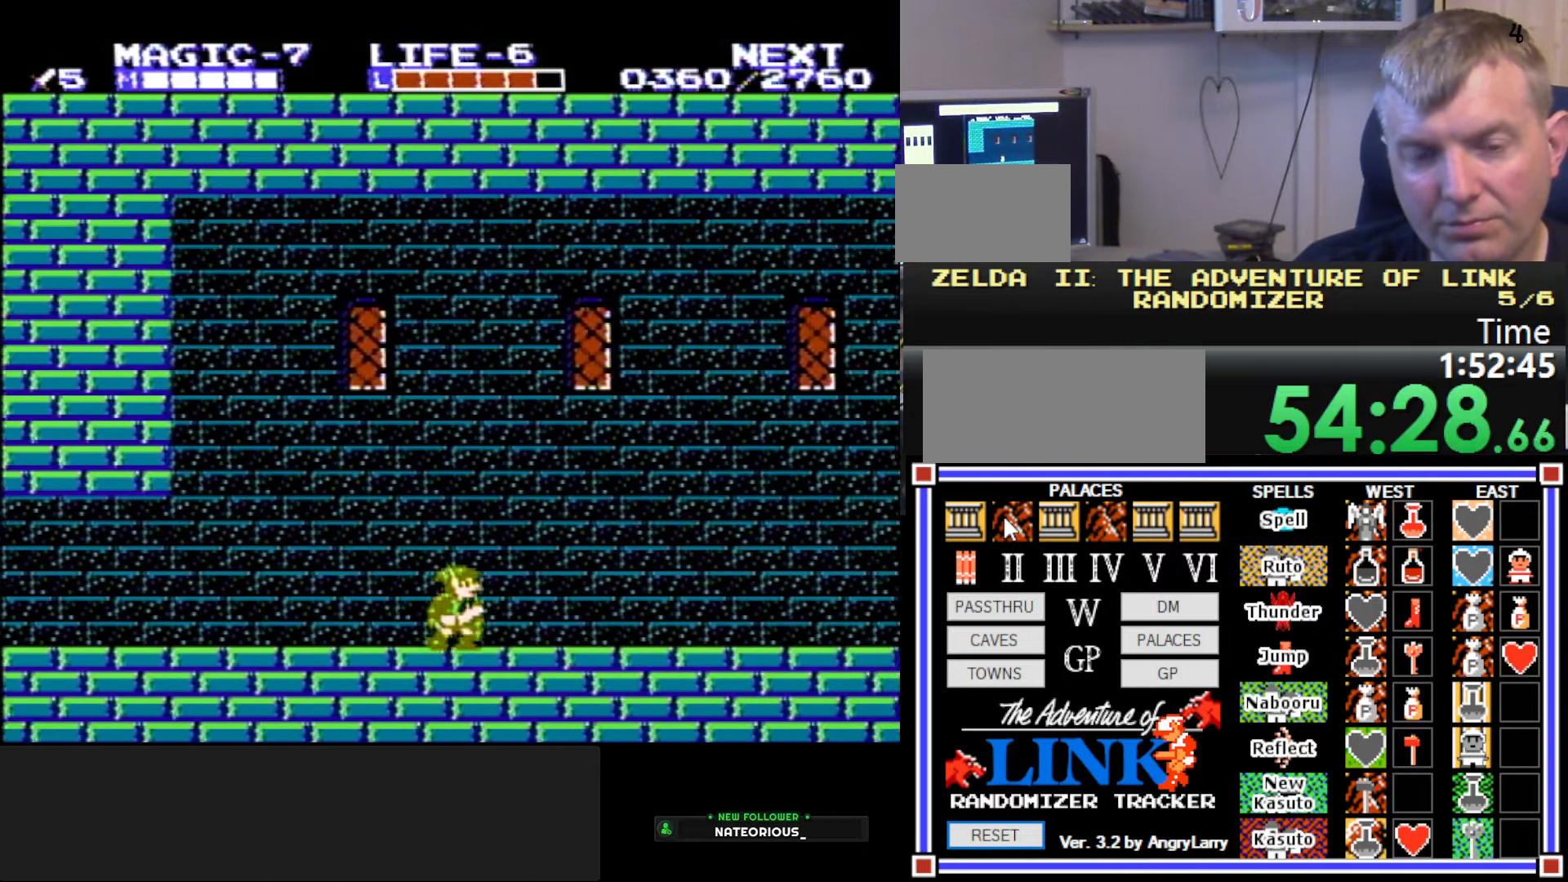
{"buttons": ["DPAD_RIGHT"], "events": []}
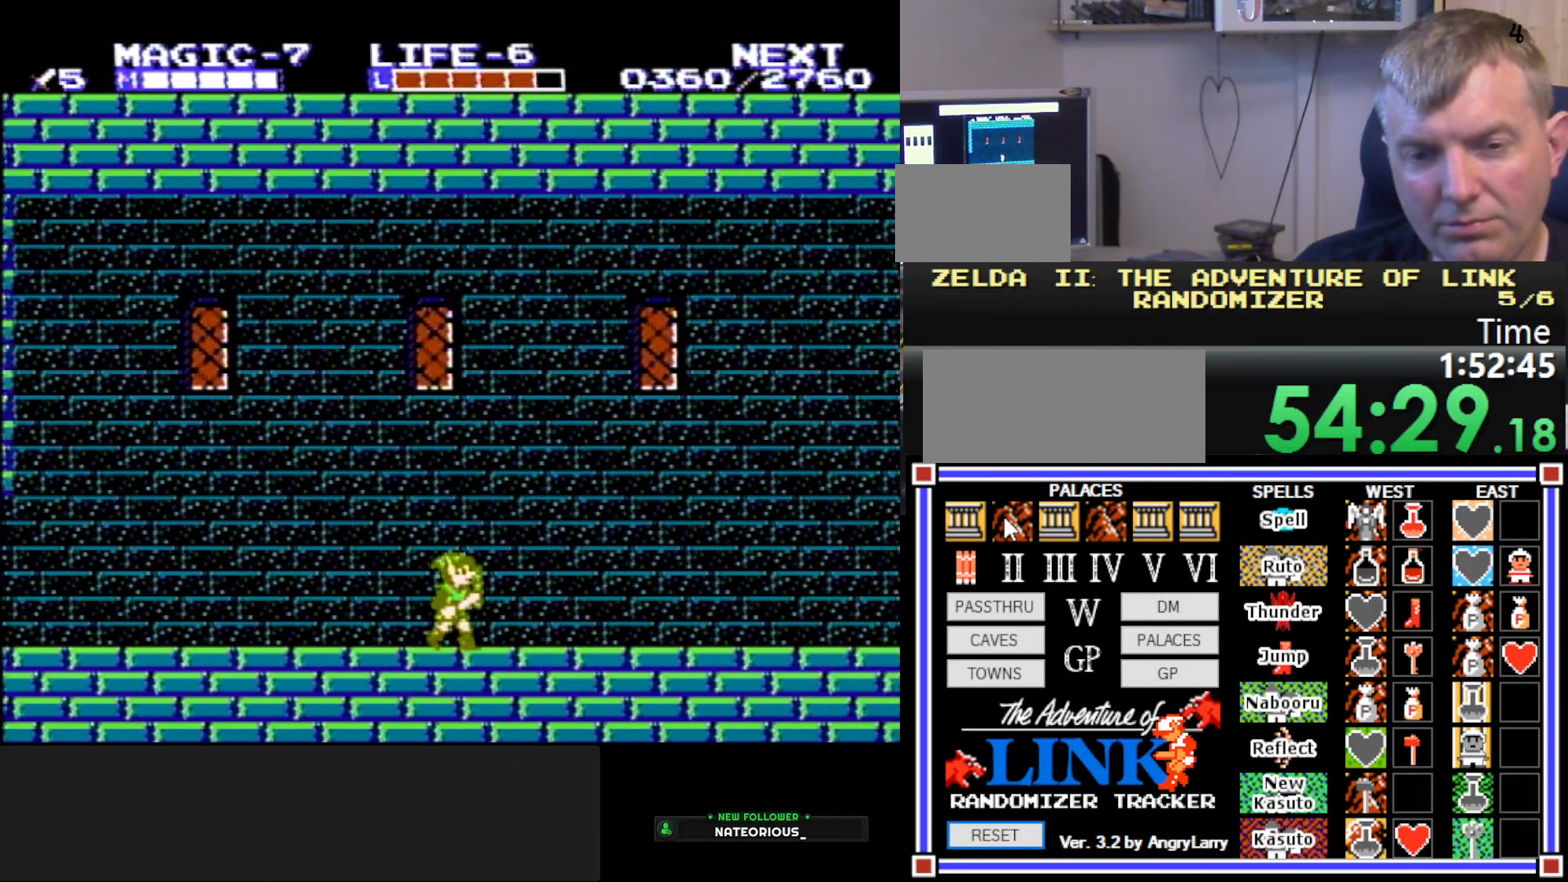
{"buttons": ["A", "DPAD_RIGHT"], "events": [[500, "A", "down"]]}
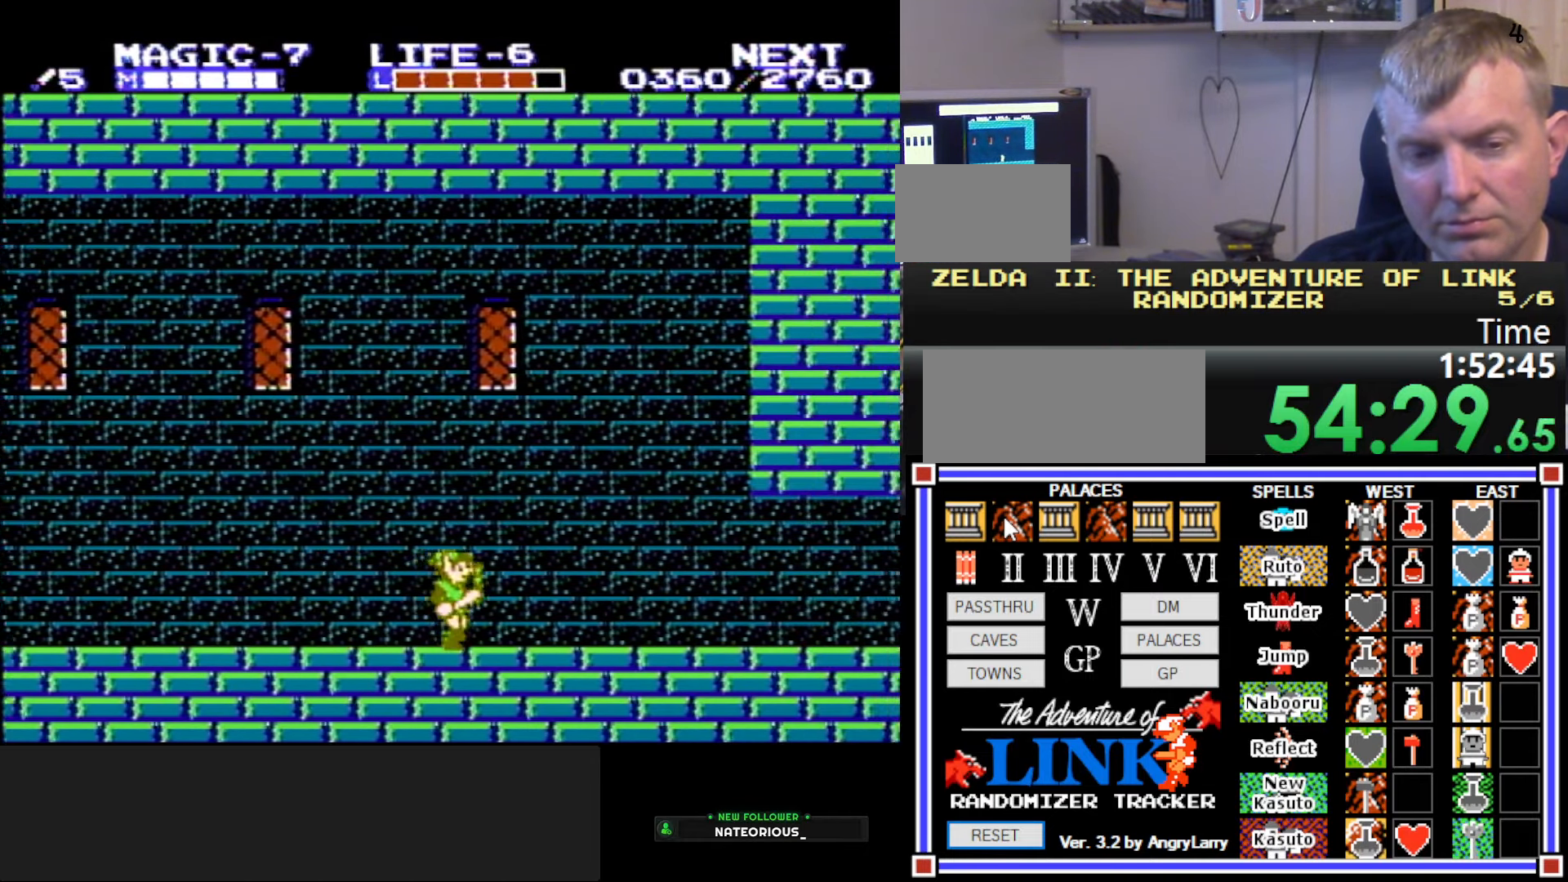
{"buttons": ["DPAD_RIGHT"], "events": [[183, "A", "up"]]}
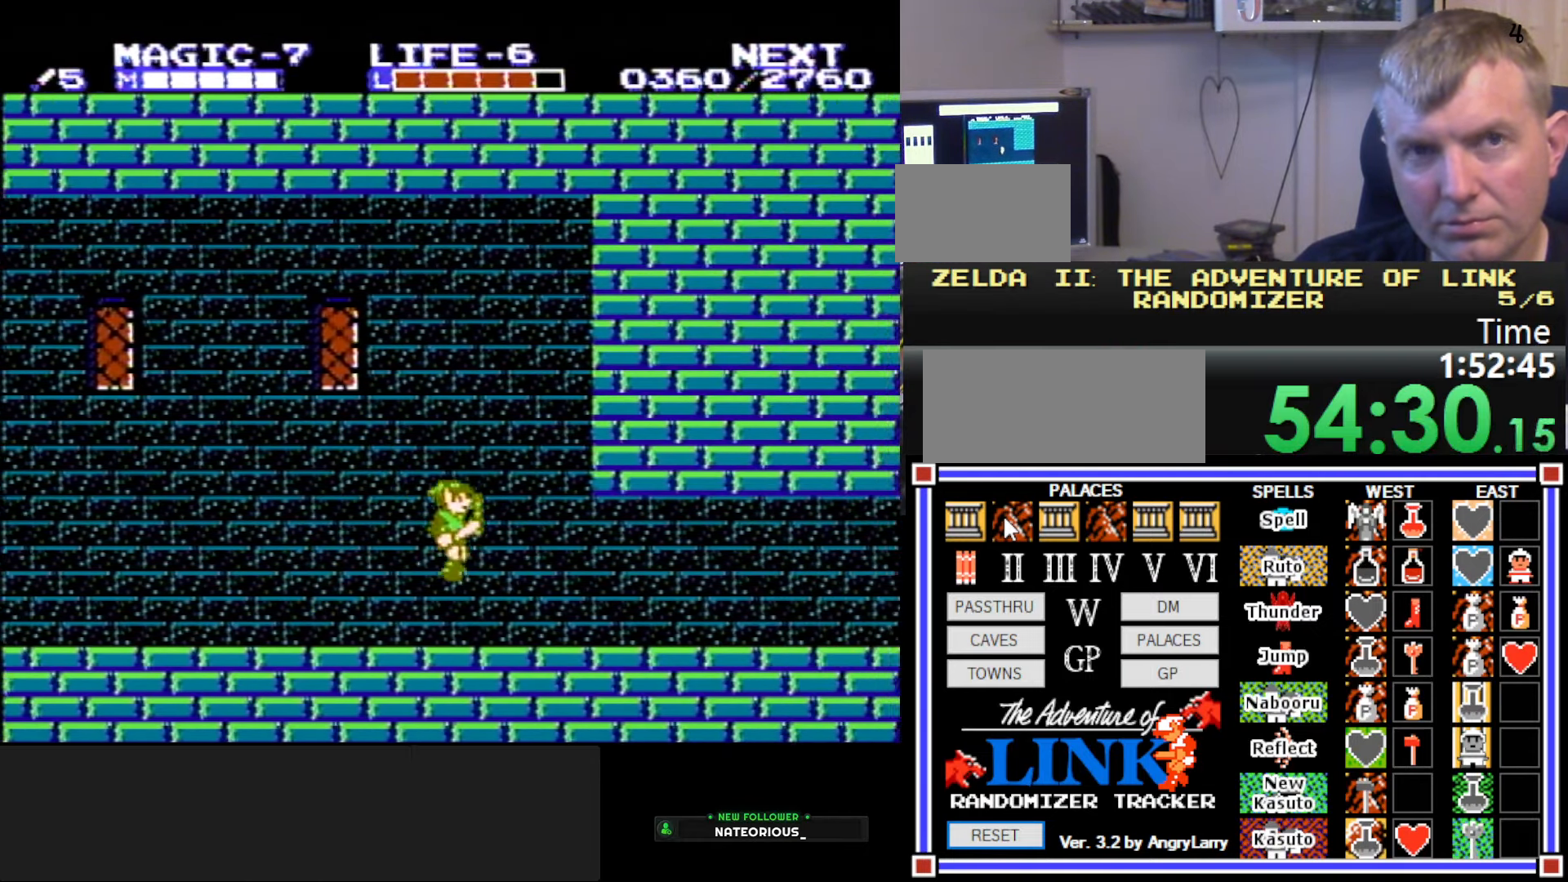
{"buttons": ["DPAD_RIGHT"], "events": []}
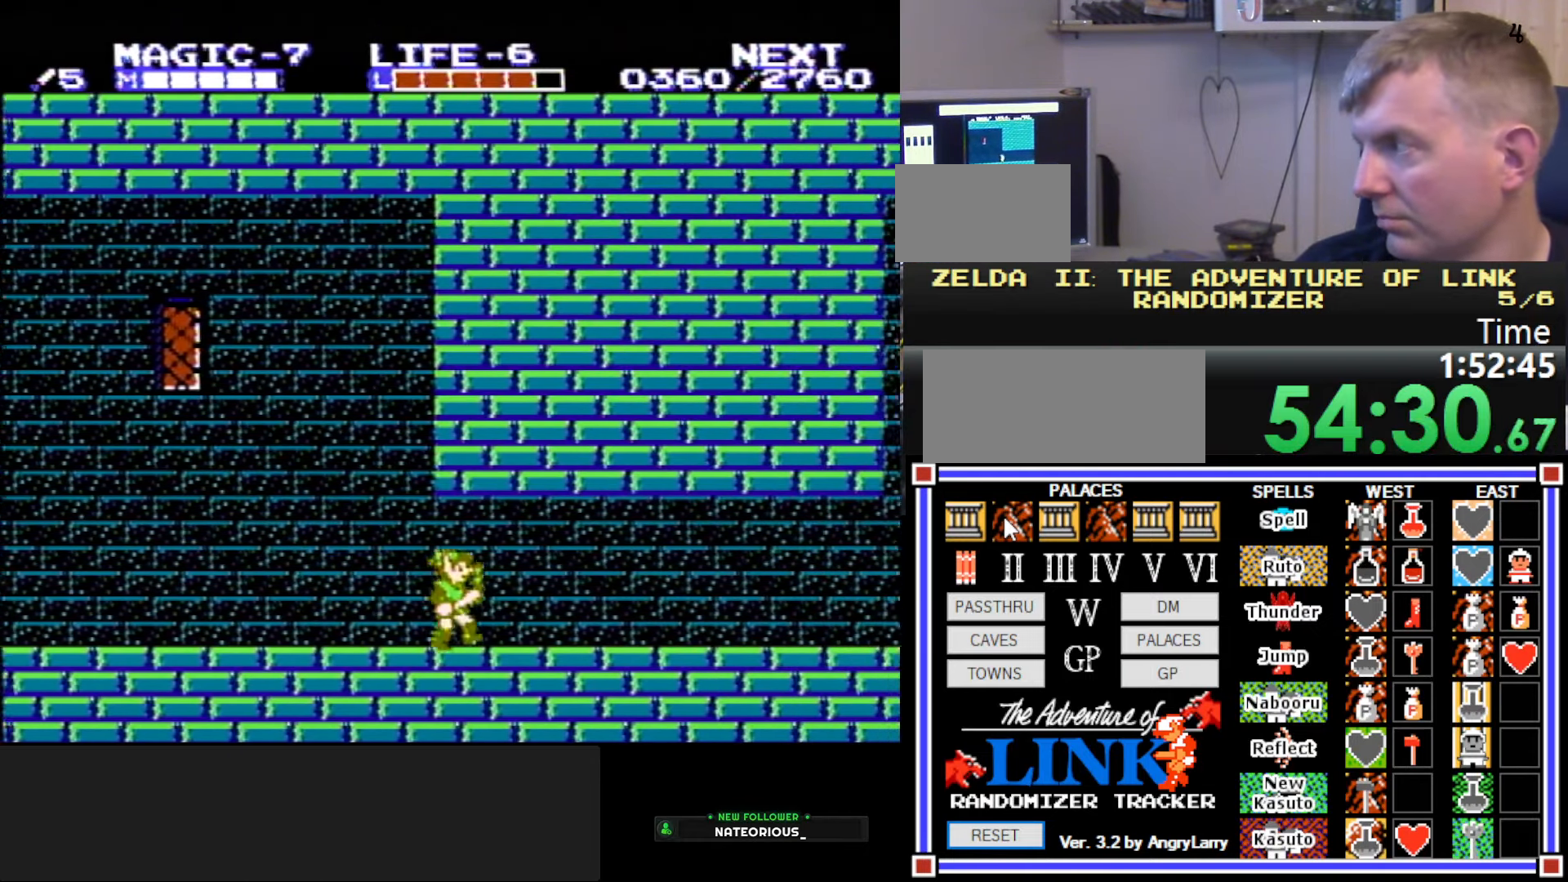
{"buttons": ["DPAD_RIGHT"], "events": []}
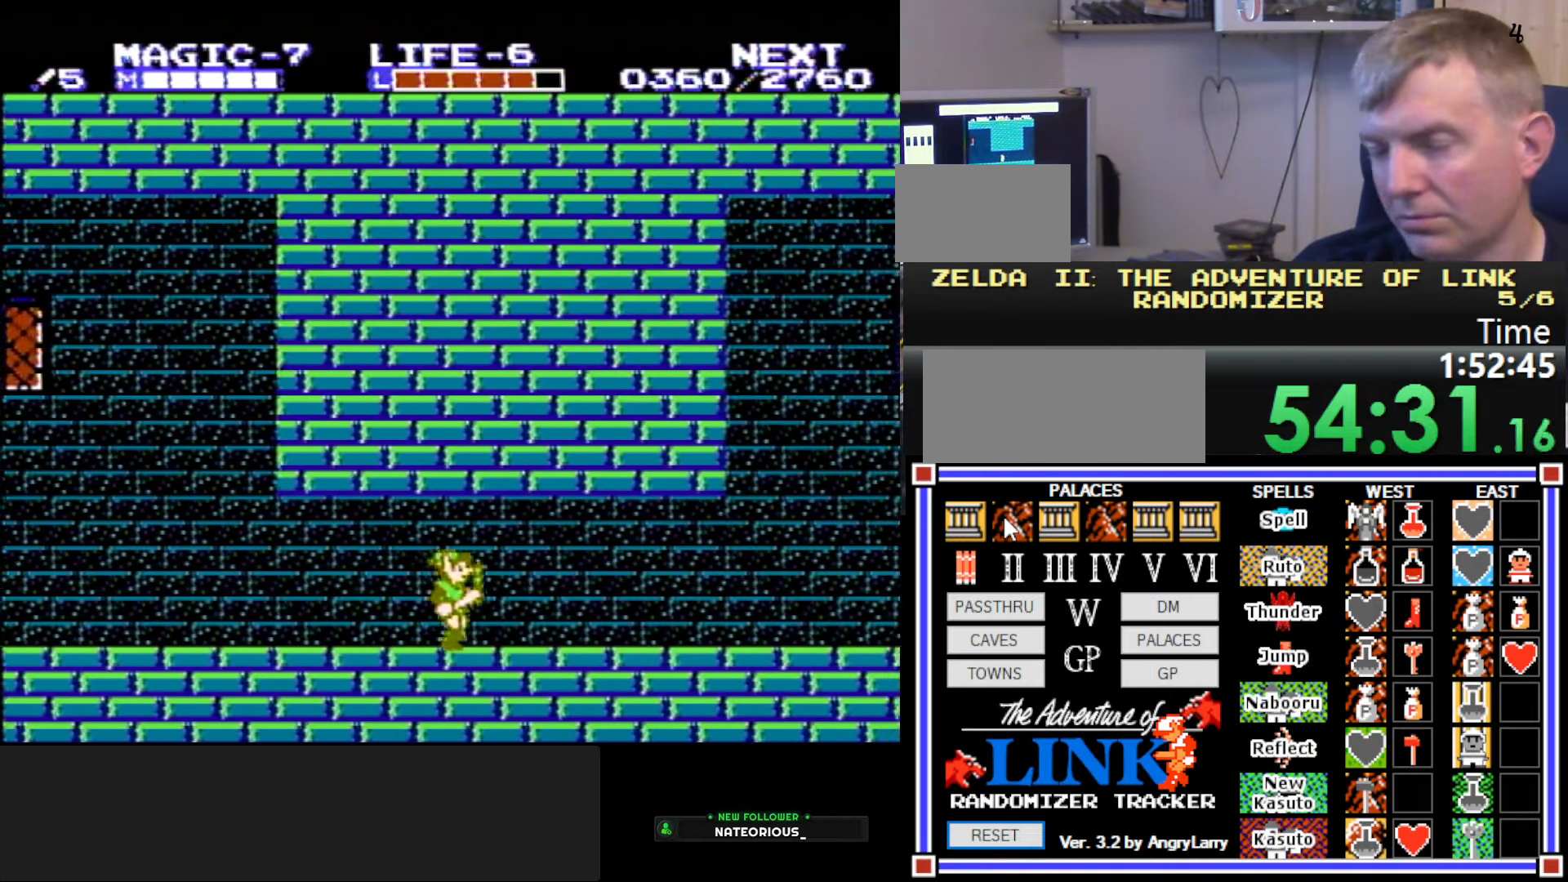
{"buttons": ["DPAD_RIGHT"], "events": []}
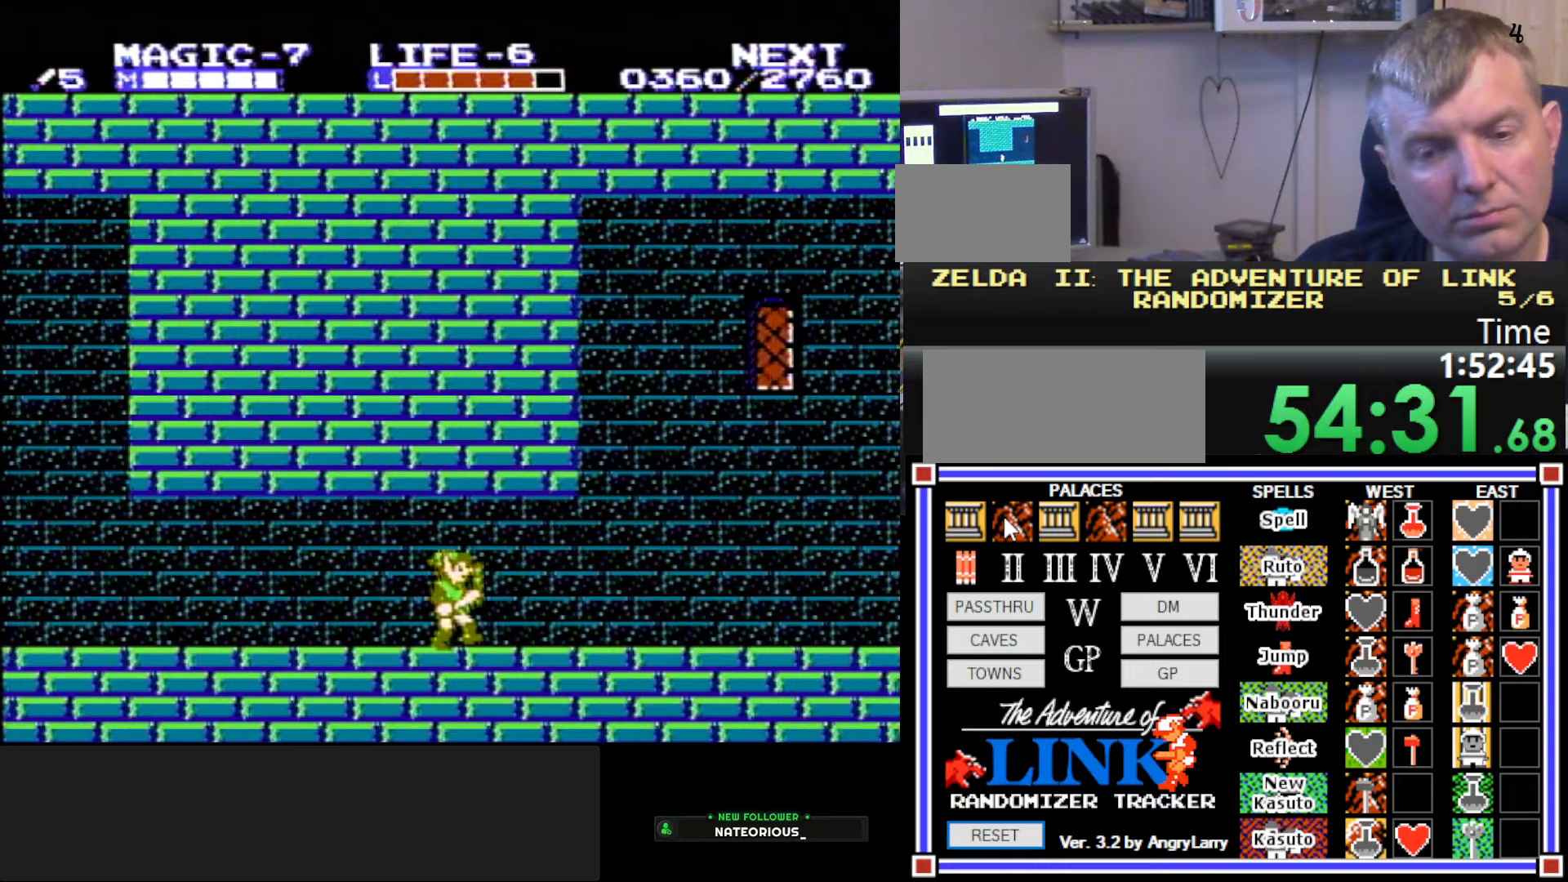
{"buttons": ["DPAD_RIGHT"], "events": []}
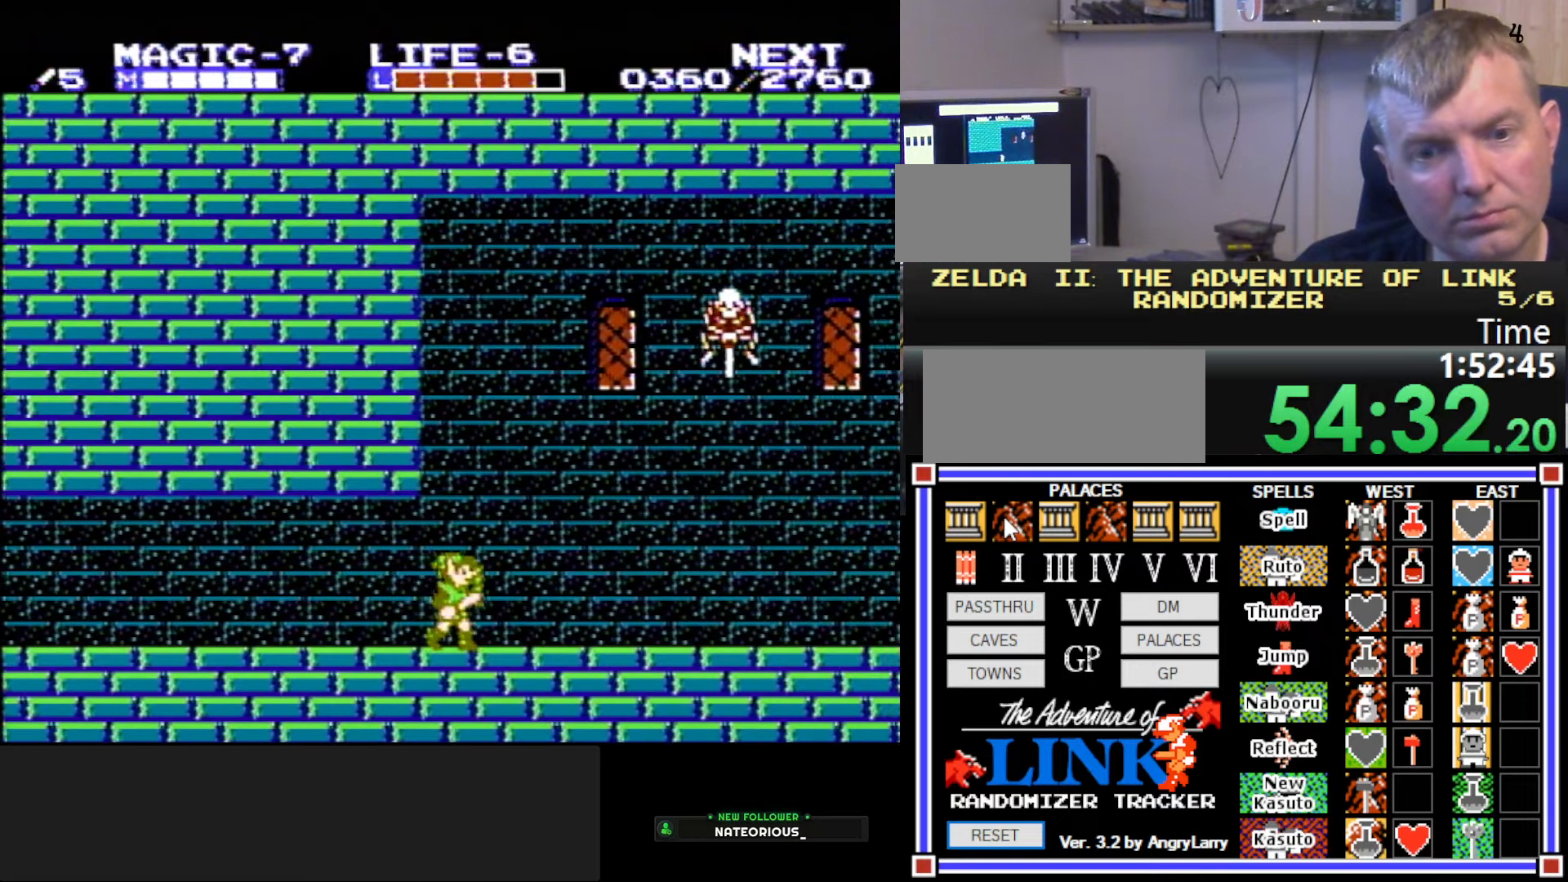
{"buttons": ["DPAD_DOWN", "DPAD_LEFT"], "events": [[217, "A", "down"], [350, "A", "up"], [350, "DPAD_RIGHT", "up"], [383, "DPAD_RIGHT", "down"], [417, "DPAD_DOWN", "down"], [433, "DPAD_RIGHT", "up"], [467, "DPAD_LEFT", "down"]]}